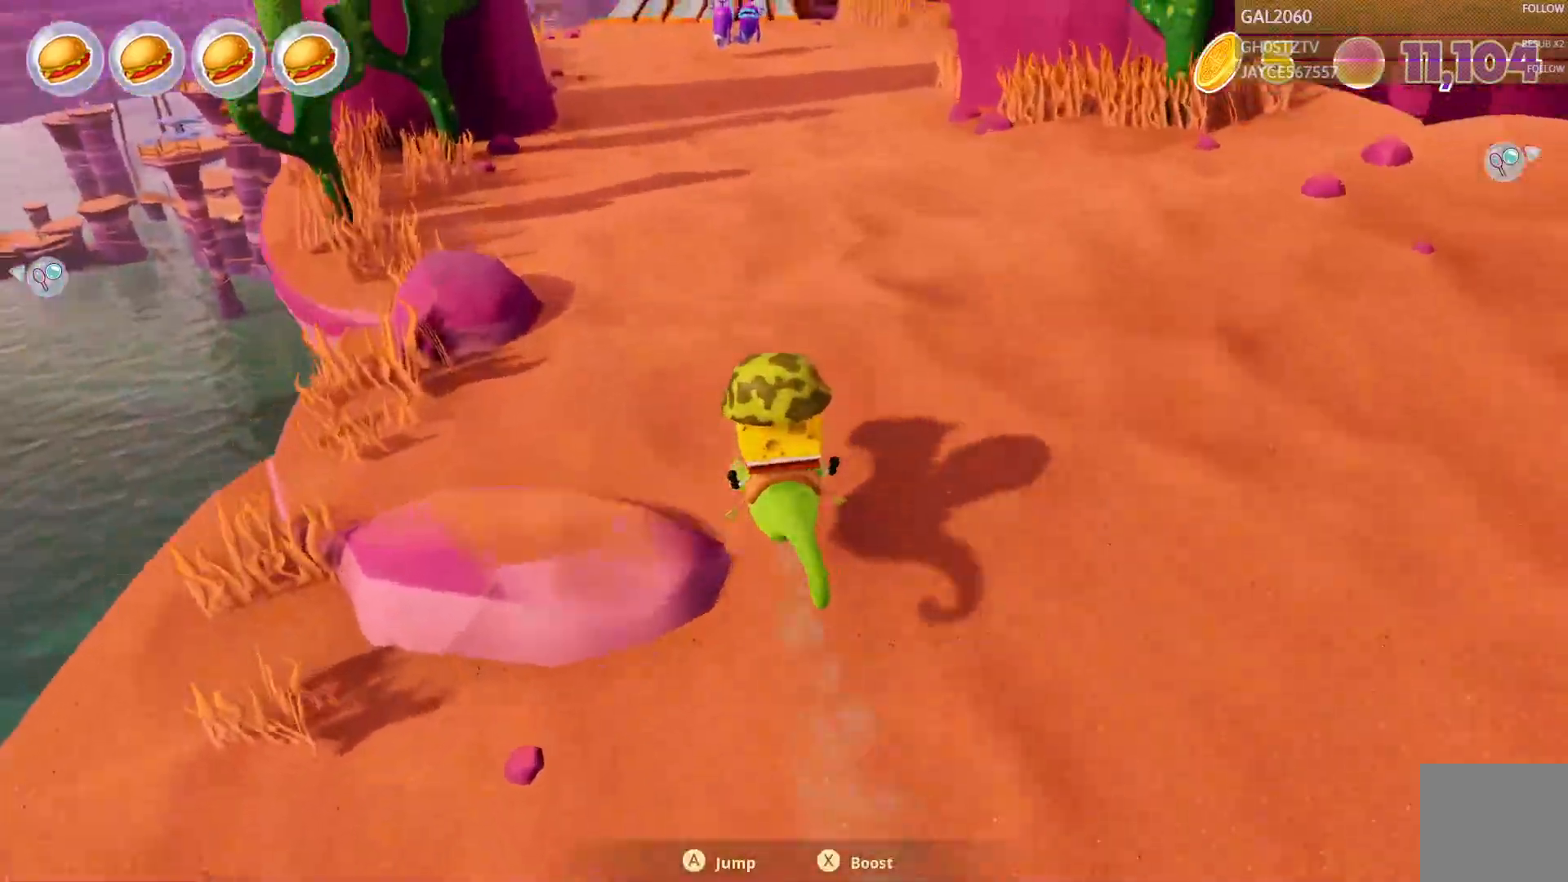
Gameplay with a controller (PlayStation layout); each line is a JSON object with the inputs held at the frame after it (dt_ms = milliseconds from this image to that frame). "events" lists button and stick changes between this image and that frame as [ms after this image, input, new state], when the widget could be followed in between. Not read: L3 R1 R3 TRIANGLE left_stick.
{"dt_ms": 500, "buttons": [], "right_stick": "center", "events": [[133, "L1", "up"]]}
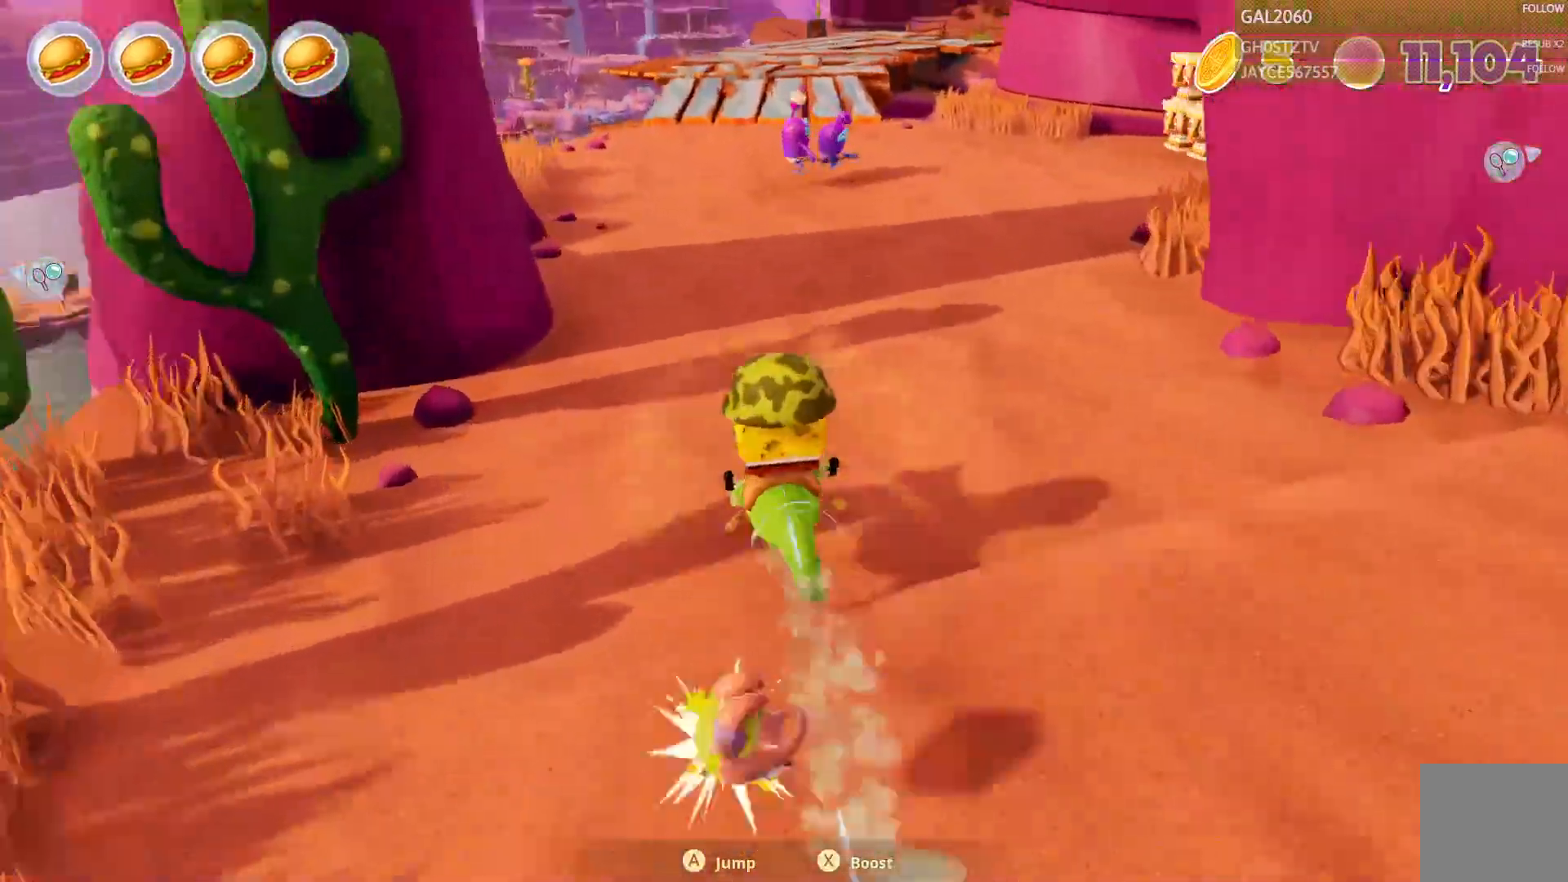
{"dt_ms": 500, "buttons": ["L1"], "right_stick": "center", "events": [[450, "L1", "down"]]}
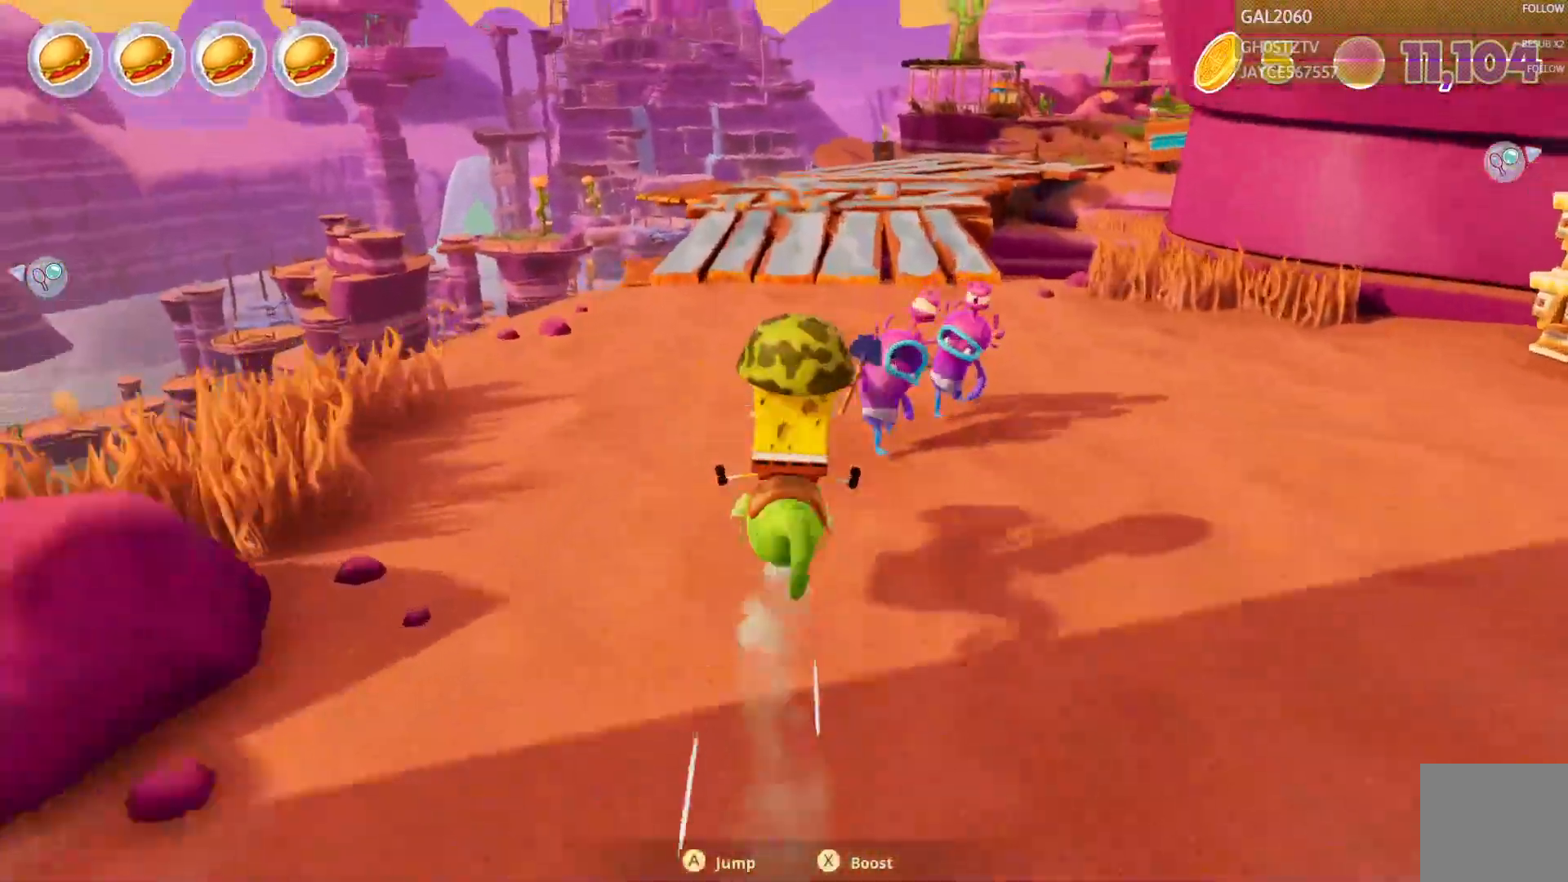
{"dt_ms": 1000, "buttons": ["L1"], "right_stick": "center"}
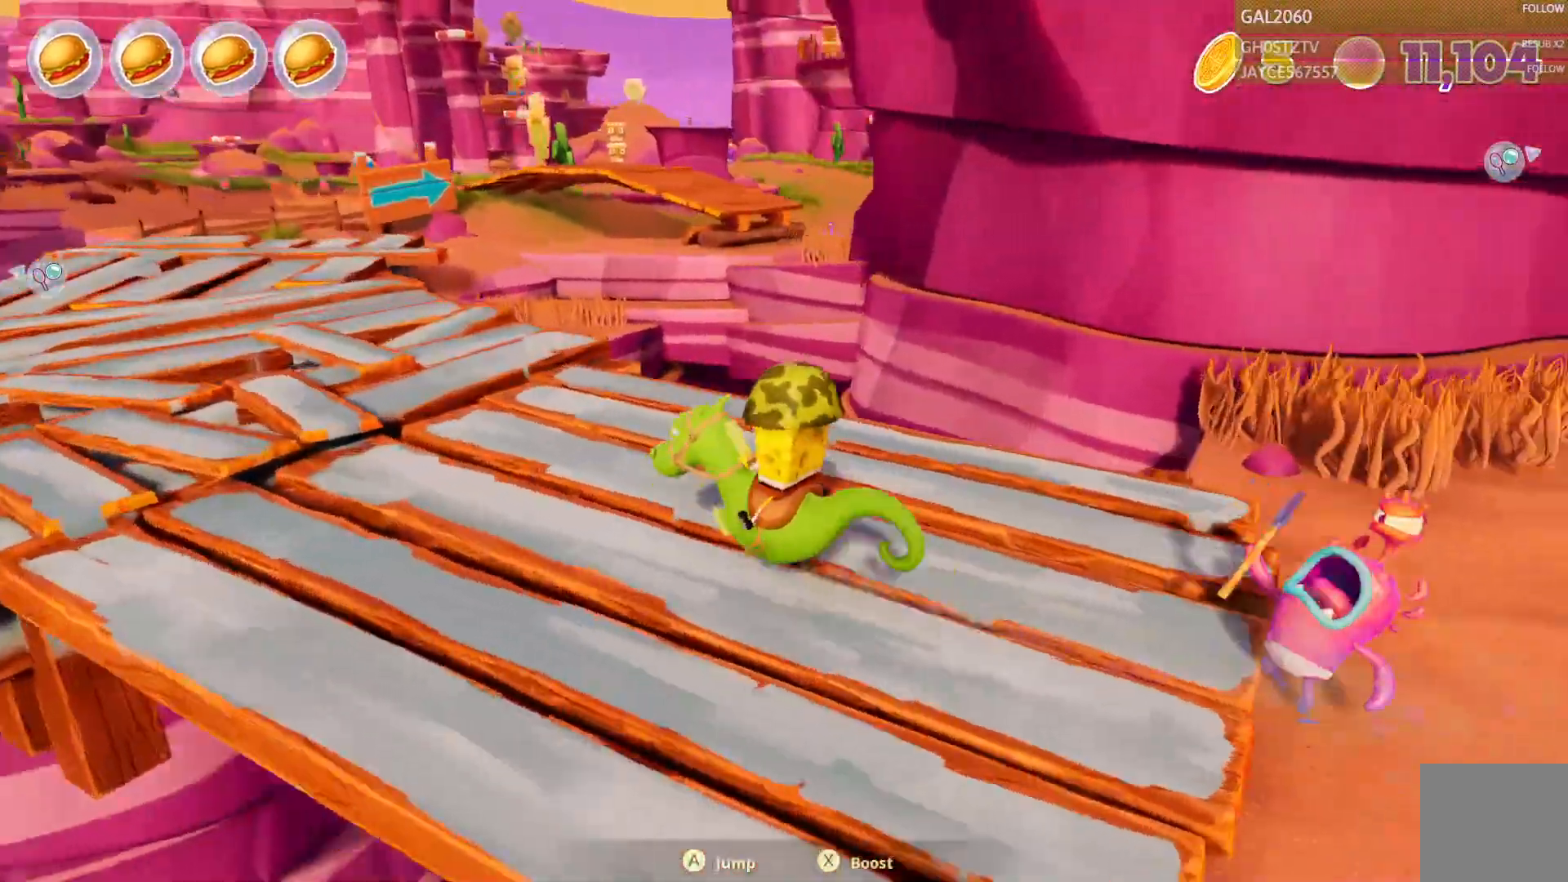
{"dt_ms": 500, "buttons": ["CROSS"], "right_stick": "center", "events": [[33, "L1", "up"], [283, "CROSS", "down"]]}
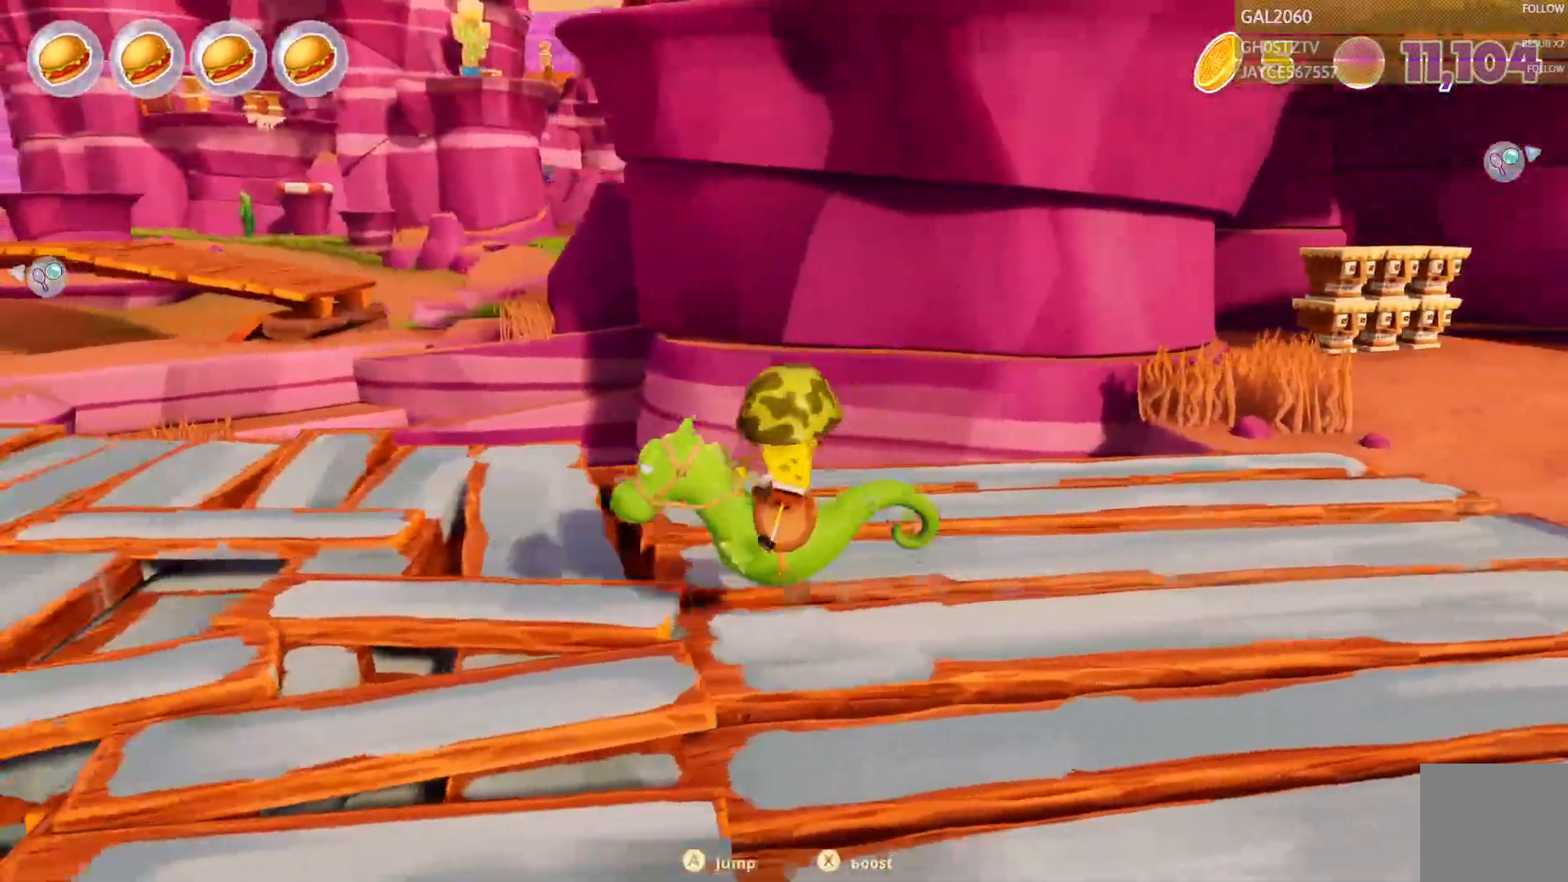
{"dt_ms": 500, "buttons": [], "right_stick": "center", "events": [[50, "CROSS", "up"]]}
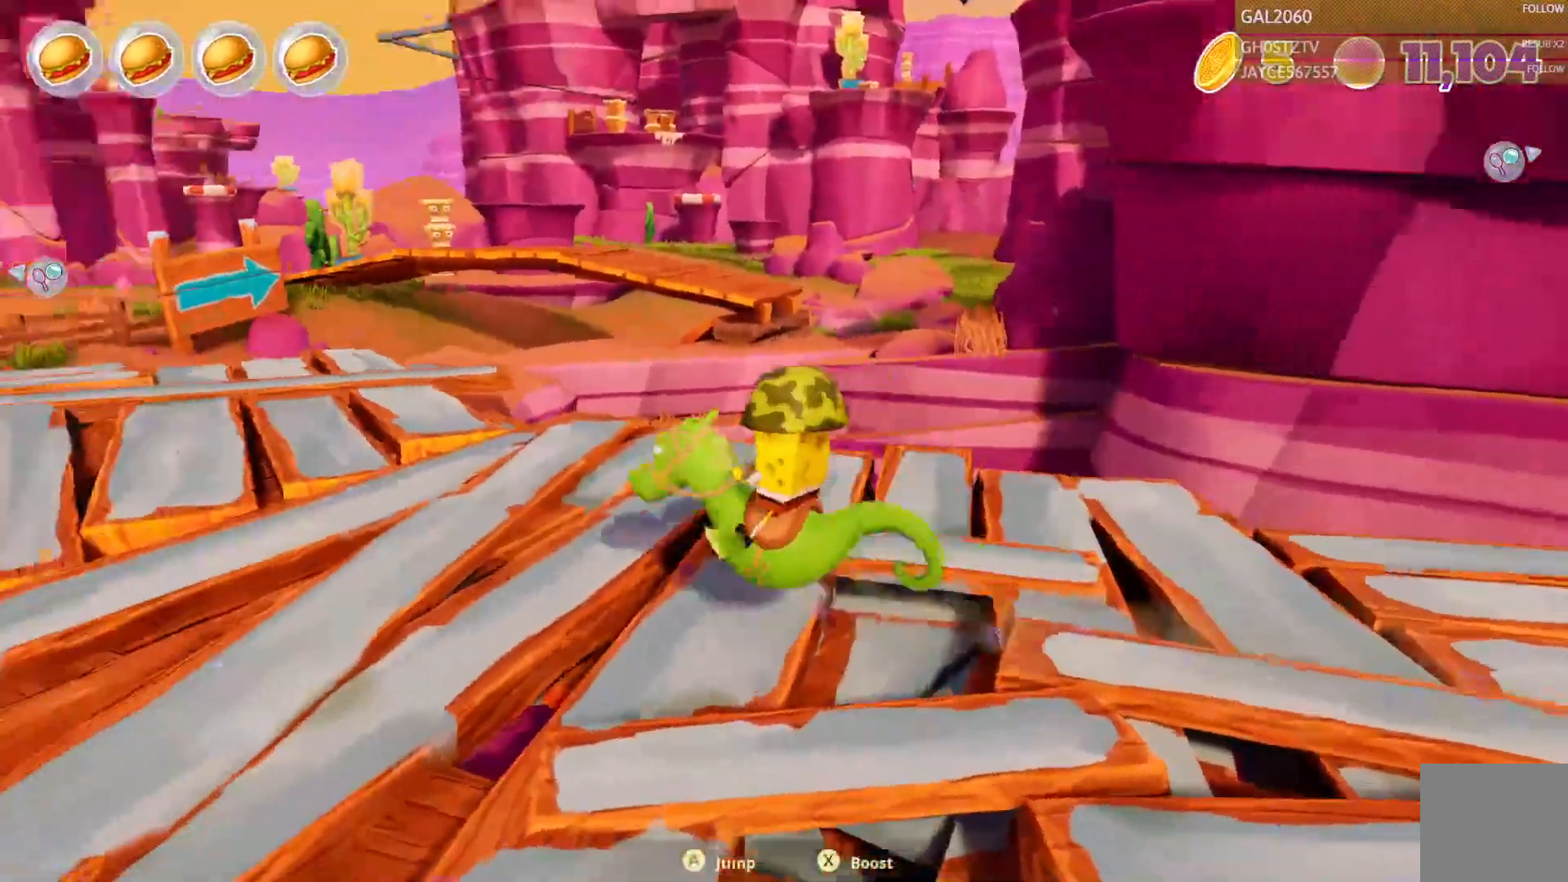
{"dt_ms": 500, "buttons": [], "right_stick": "center", "events": []}
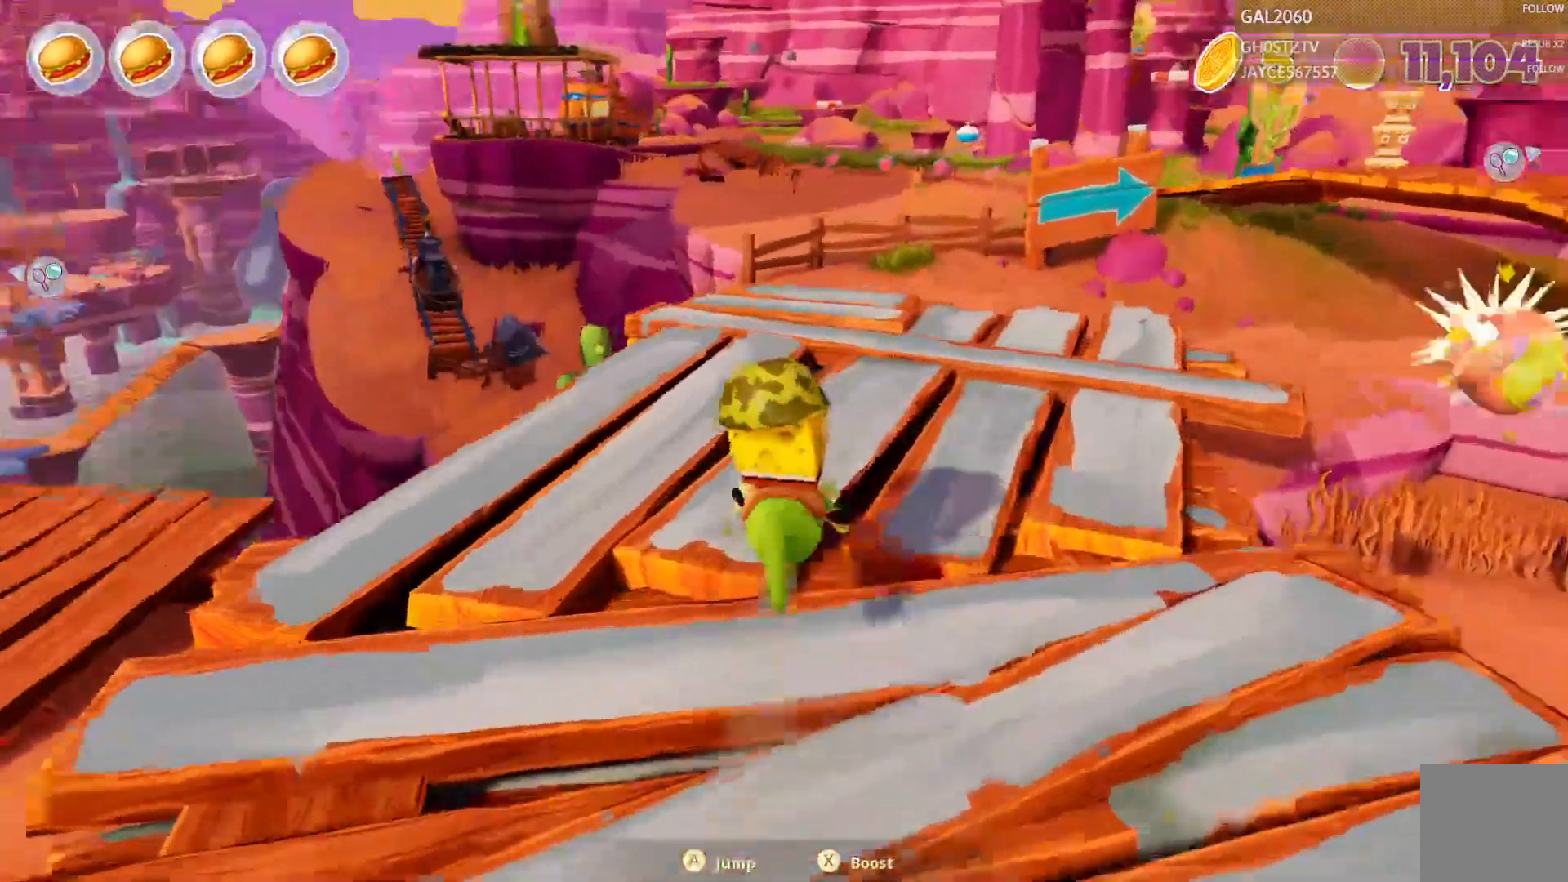
{"dt_ms": 500, "buttons": [], "right_stick": "center", "events": []}
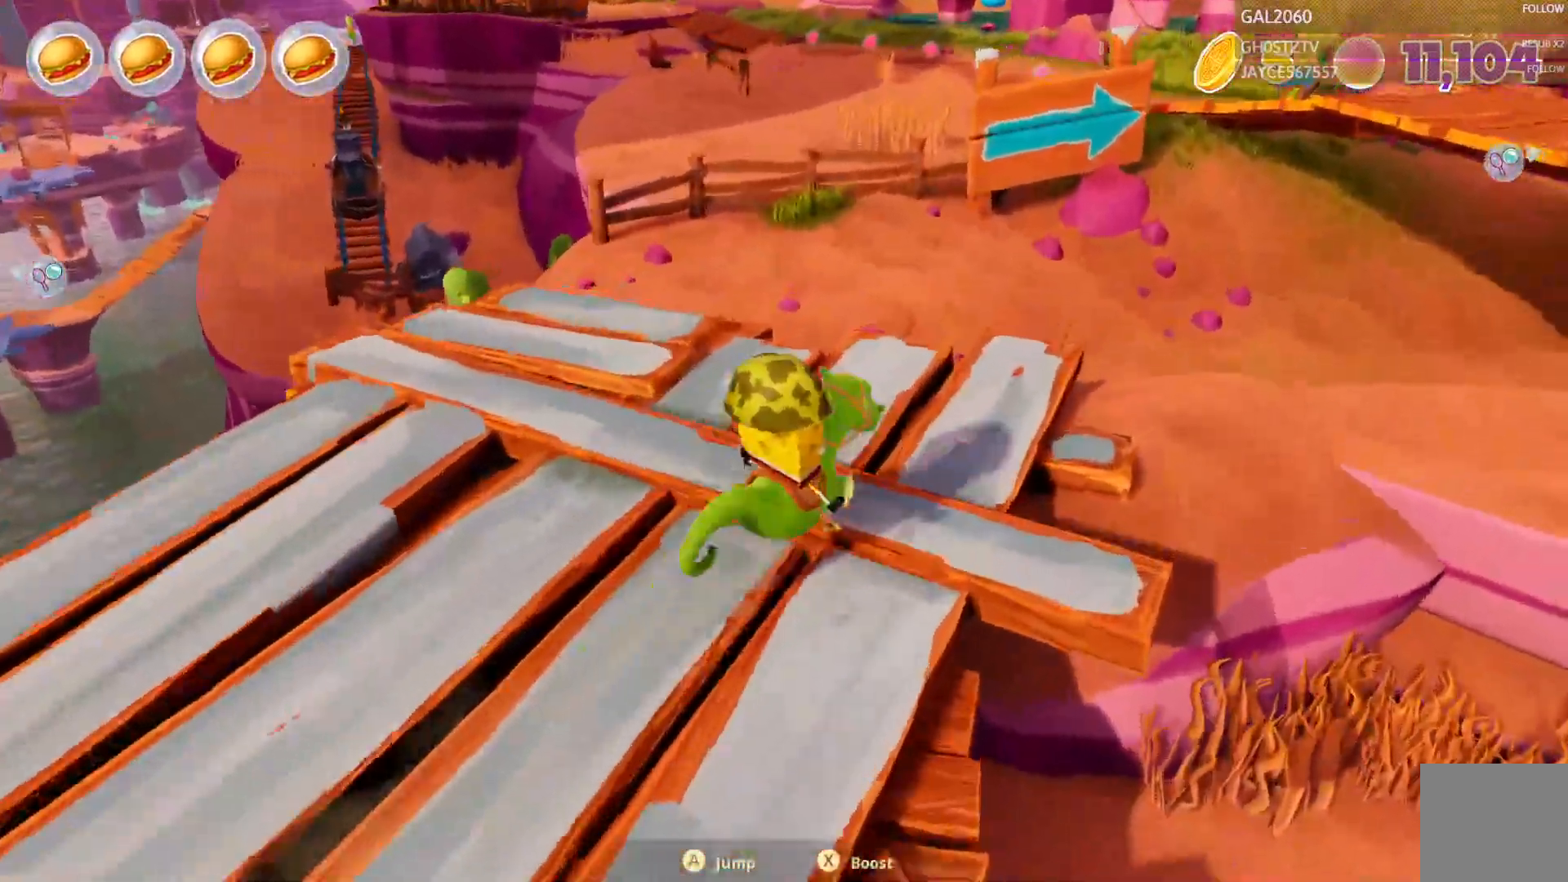
{"dt_ms": 500, "buttons": [], "right_stick": "center", "events": [[283, "CROSS", "down"], [333, "CROSS", "up"]]}
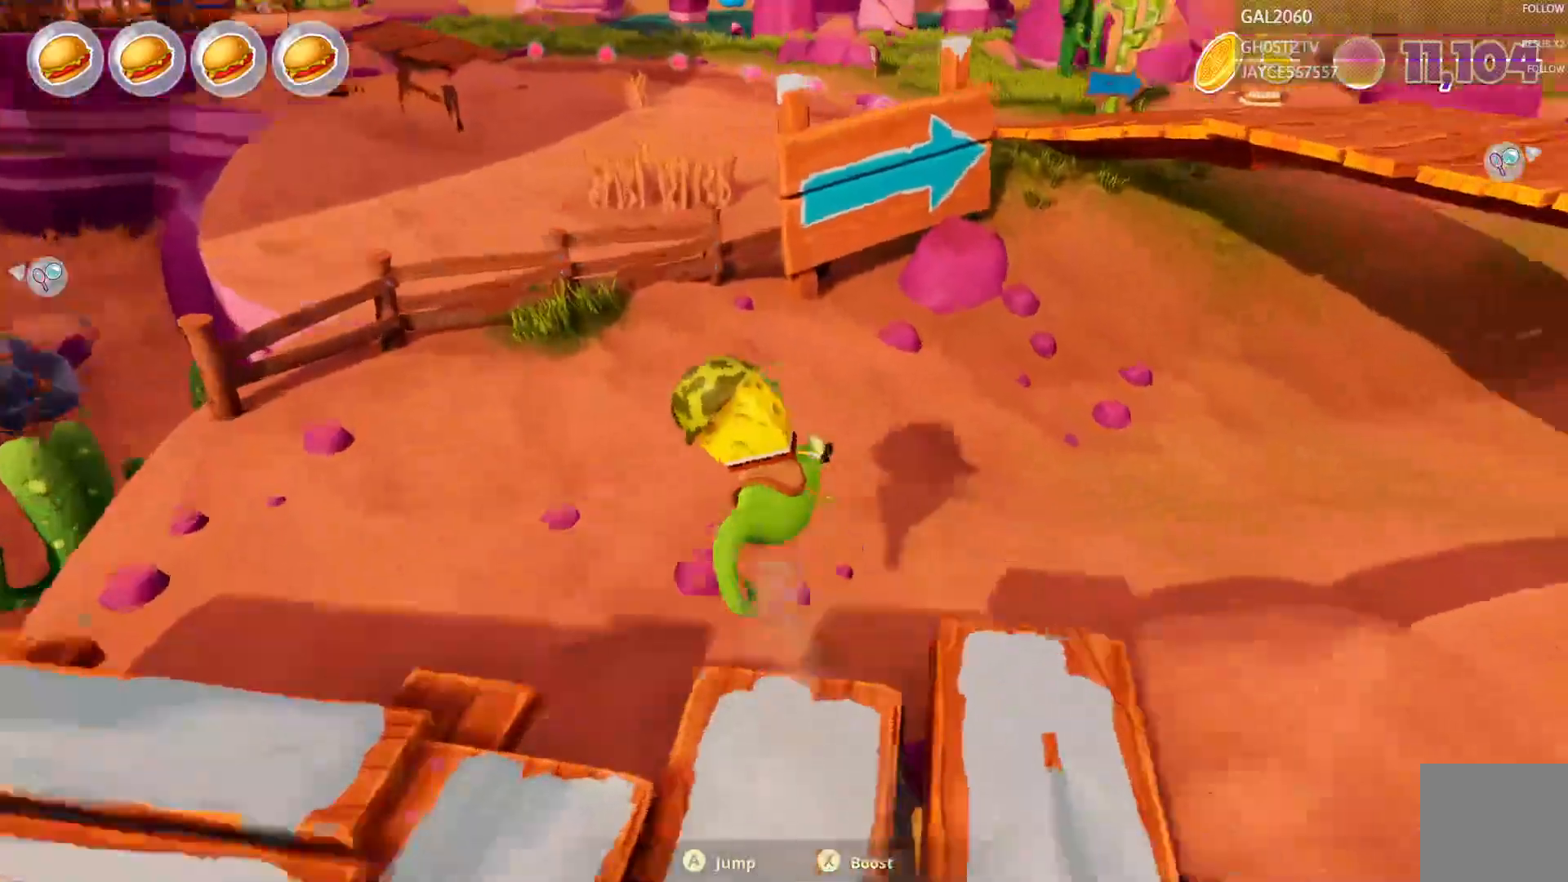
{"dt_ms": 500, "buttons": [], "right_stick": "center", "events": []}
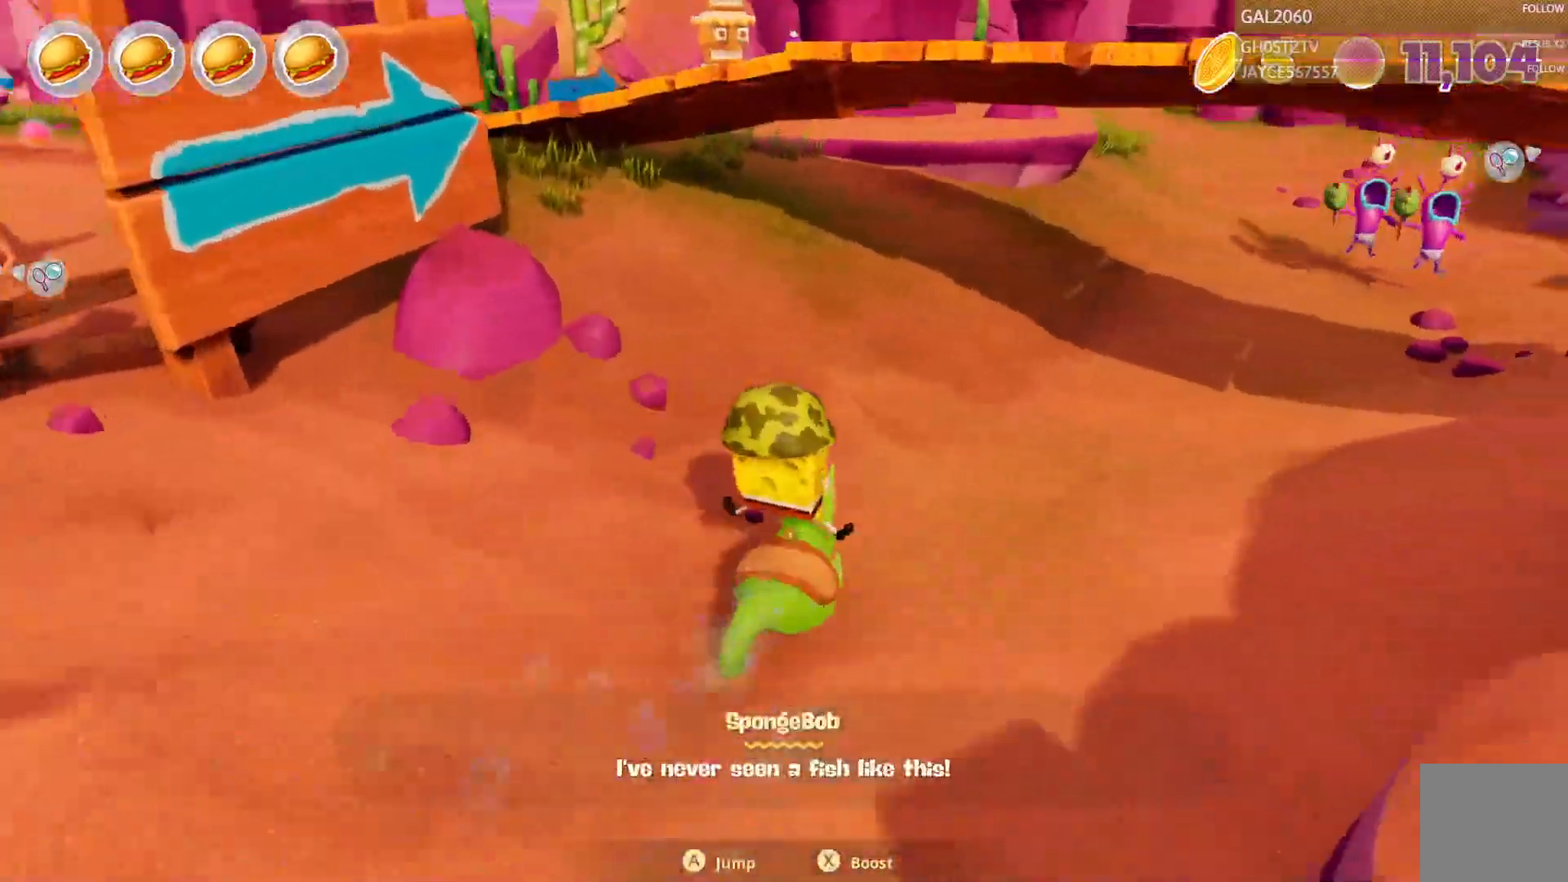
{"dt_ms": 500, "buttons": [], "right_stick": "center", "events": []}
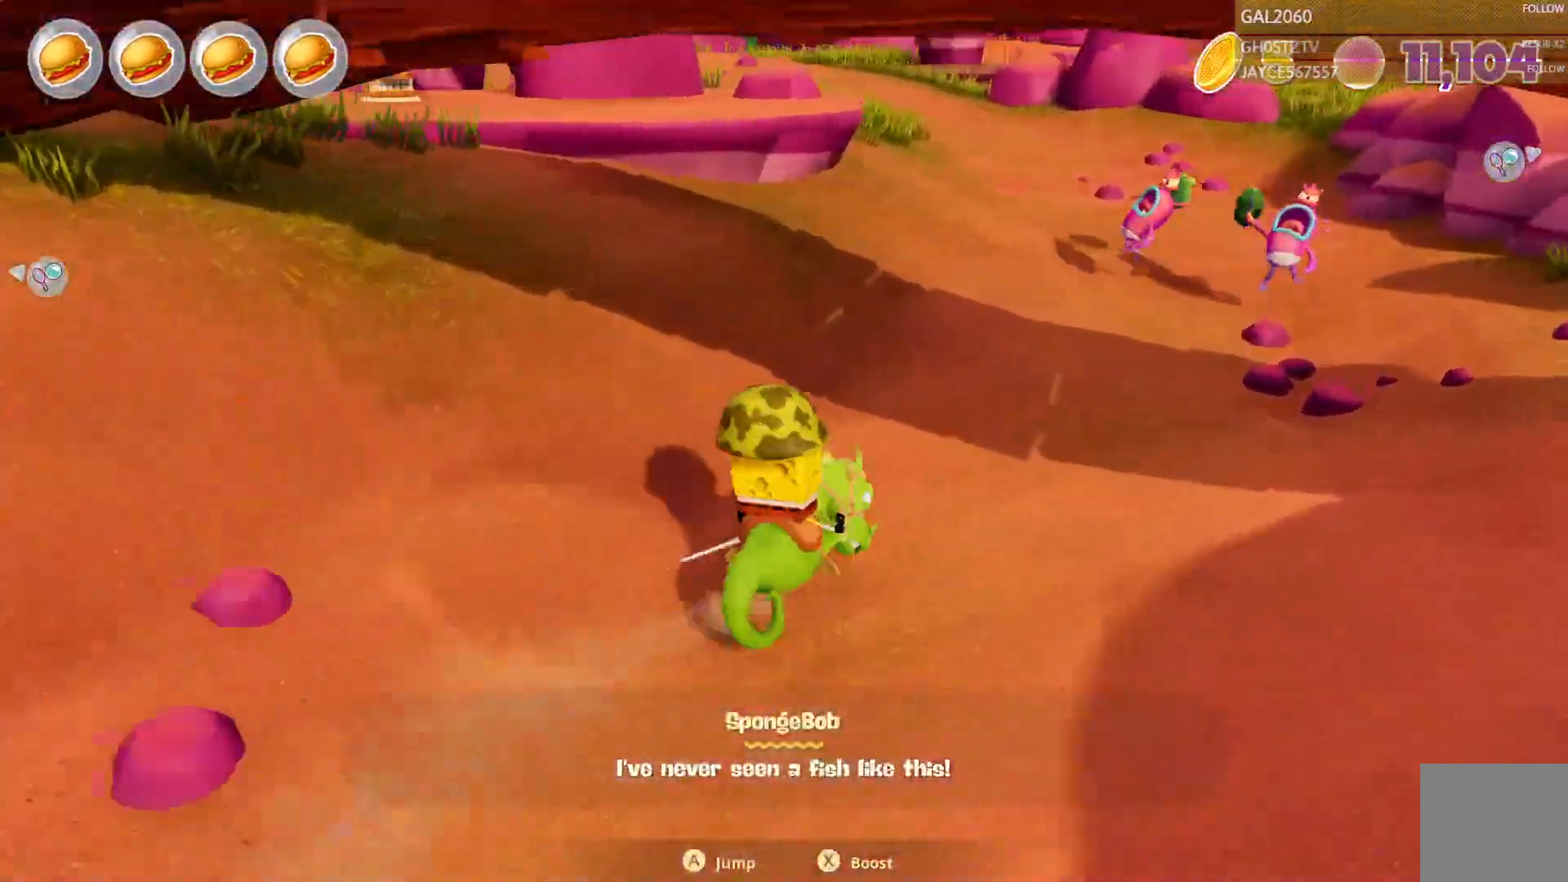
{"dt_ms": 500, "buttons": ["CIRCLE"], "right_stick": "center", "events": [[117, "DPAD_RIGHT", "down"], [283, "CIRCLE", "down"], [383, "CIRCLE", "up"], [383, "DPAD_RIGHT", "up"], [467, "CIRCLE", "down"]]}
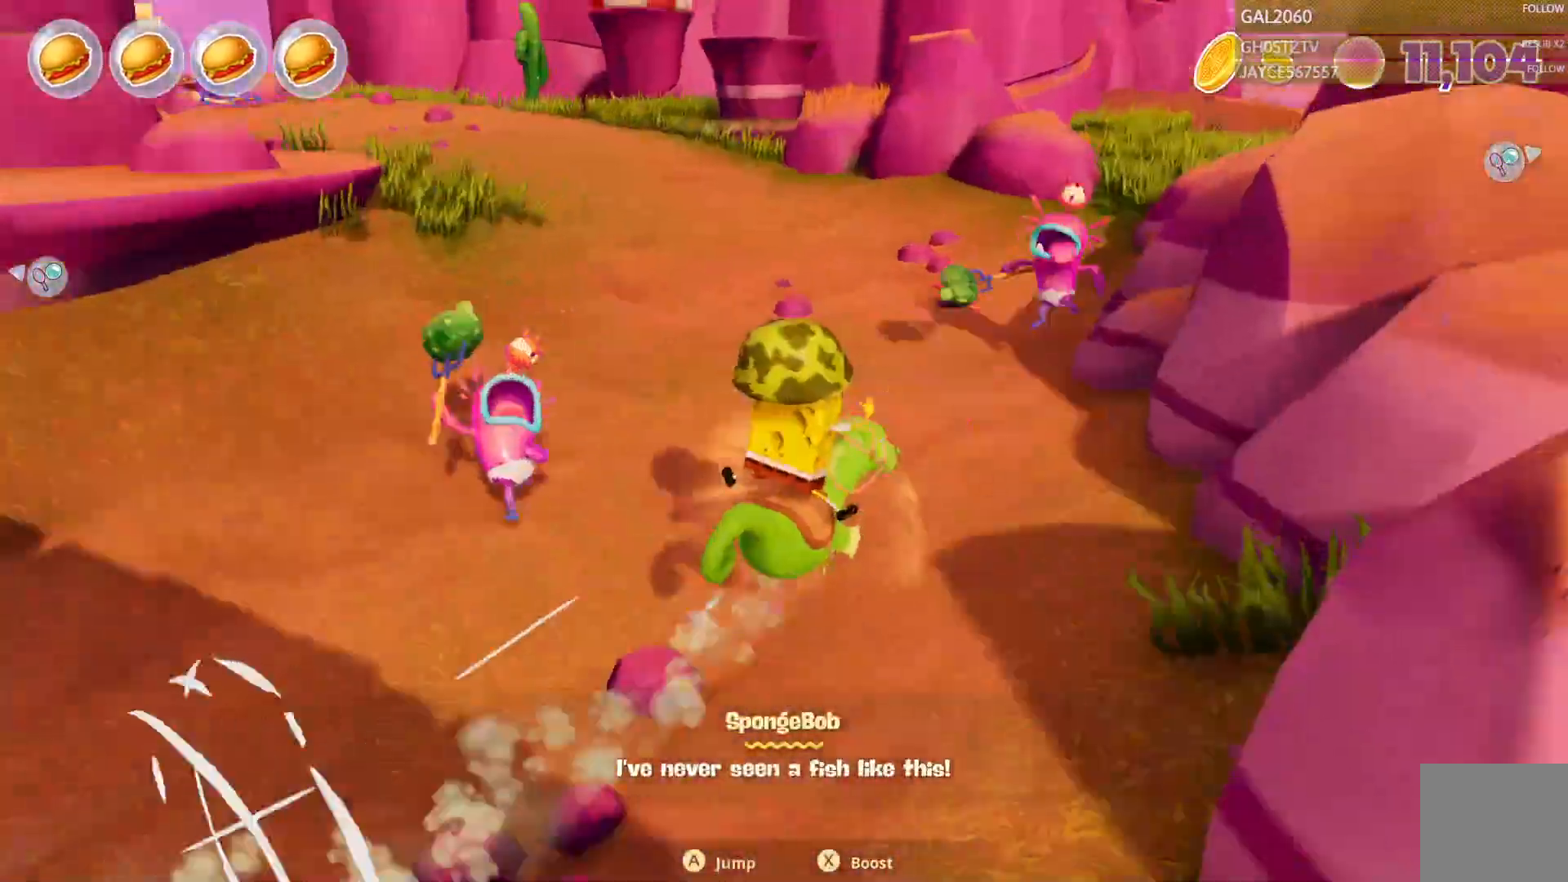
{"dt_ms": 500, "buttons": [], "right_stick": "center", "events": [[200, "L1", "down"], [267, "L1", "up"], [483, "CIRCLE", "up"]]}
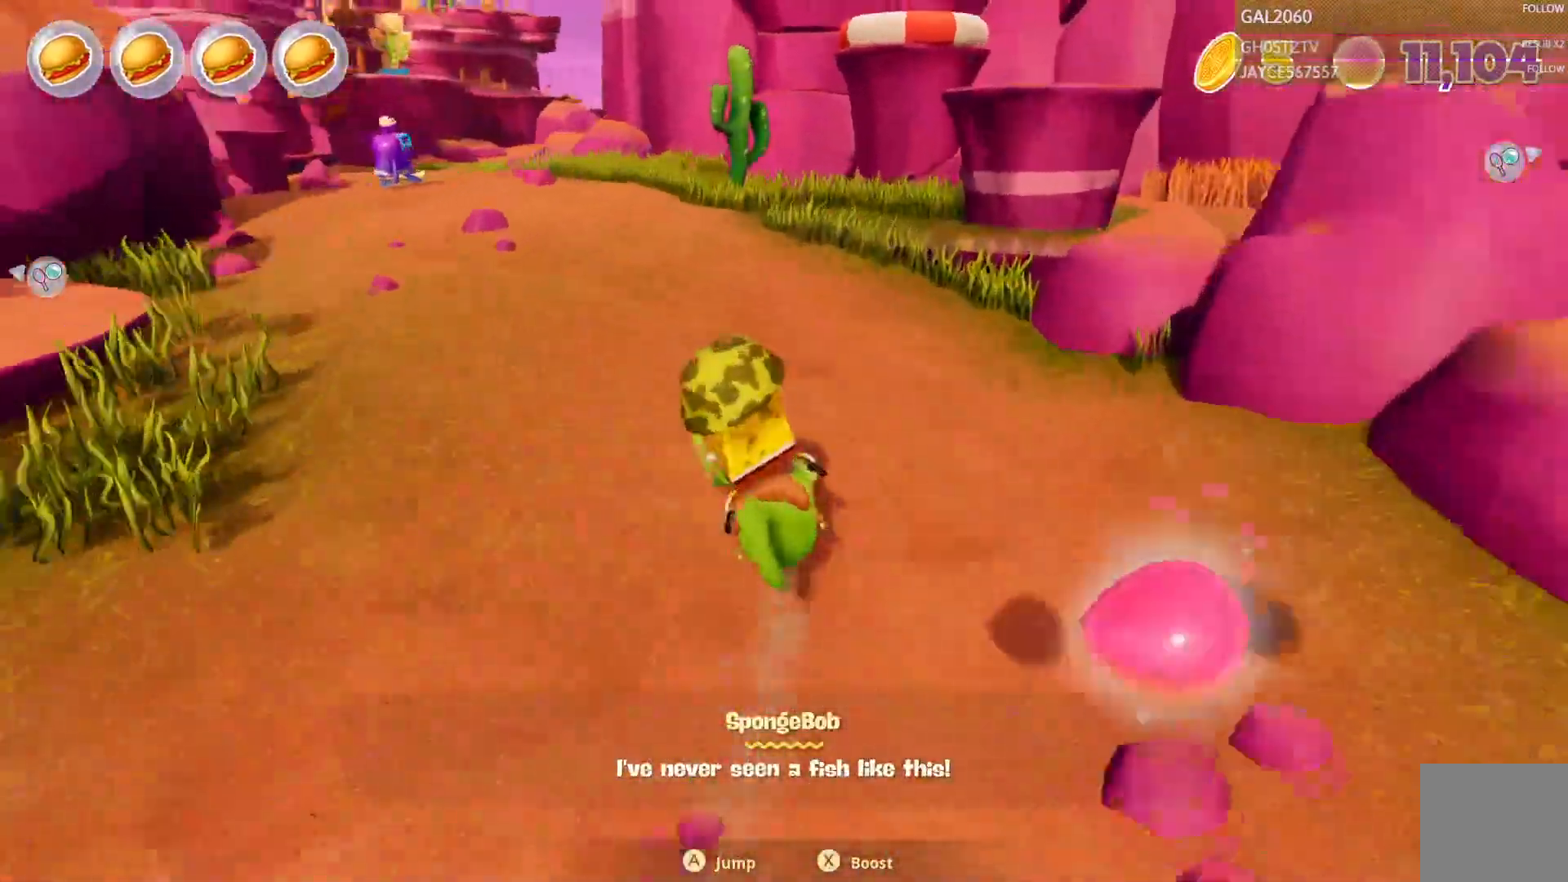
{"dt_ms": 500, "buttons": ["CIRCLE"], "right_stick": "center", "events": [[350, "CIRCLE", "down"]]}
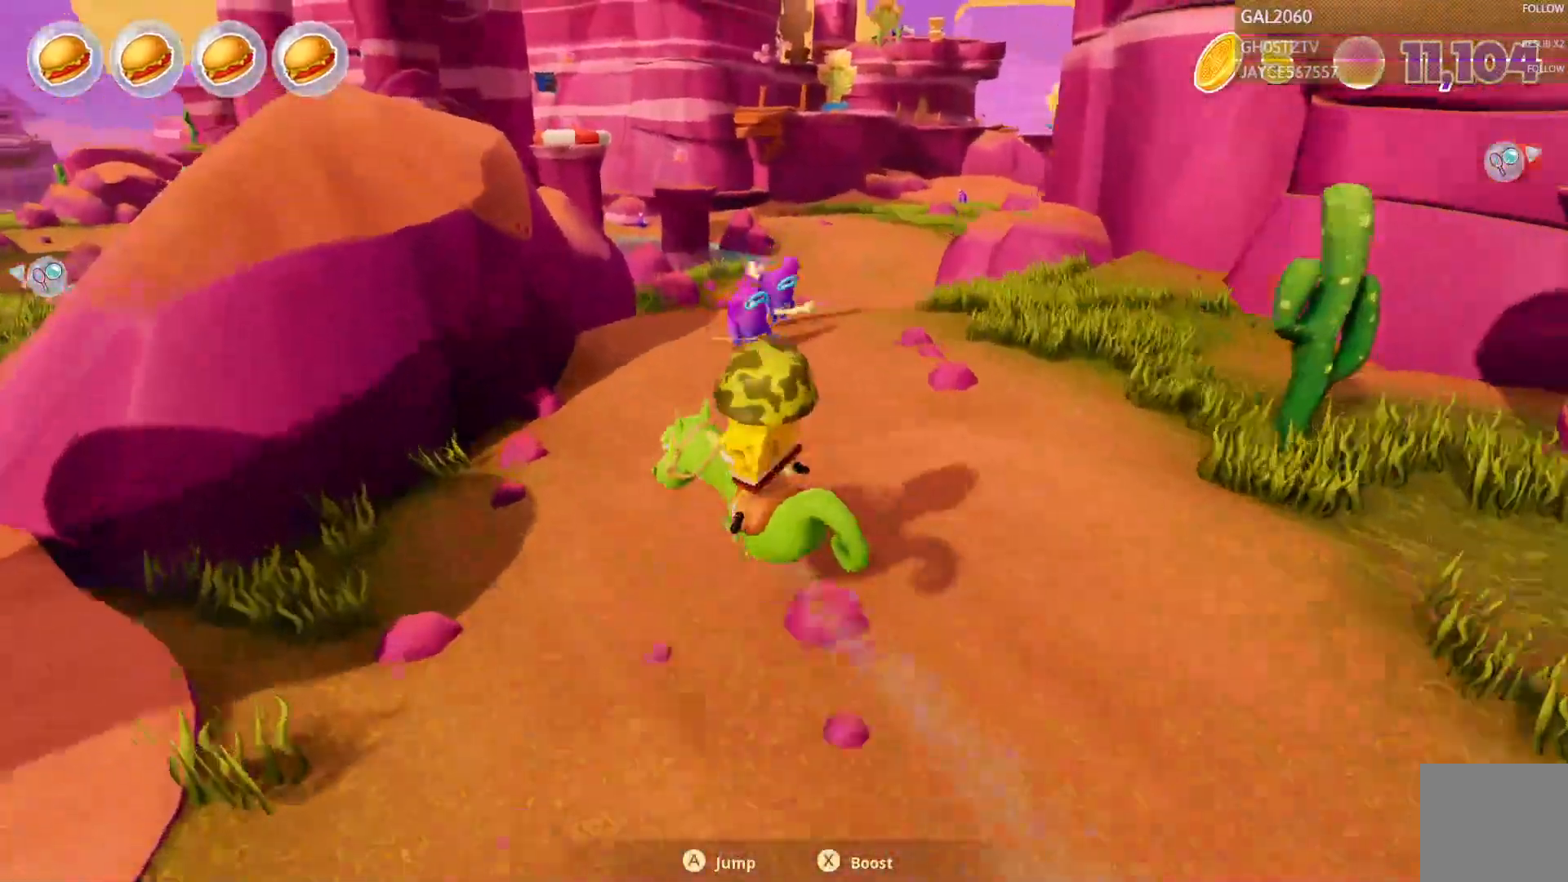
{"dt_ms": 500, "buttons": ["CIRCLE"], "right_stick": "center"}
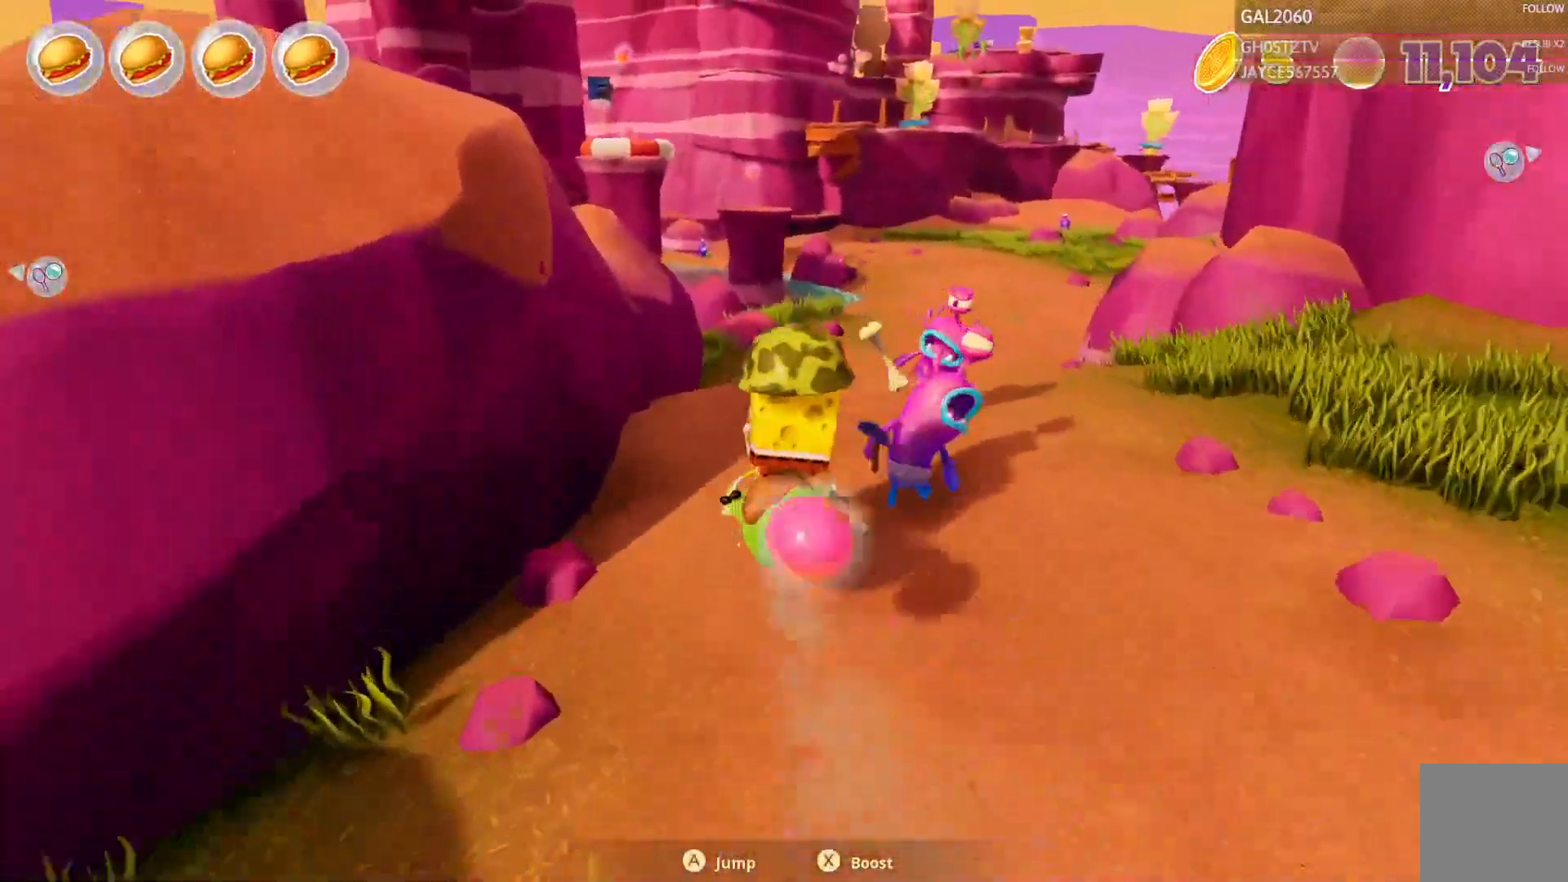
{"dt_ms": 500, "buttons": [], "right_stick": "center"}
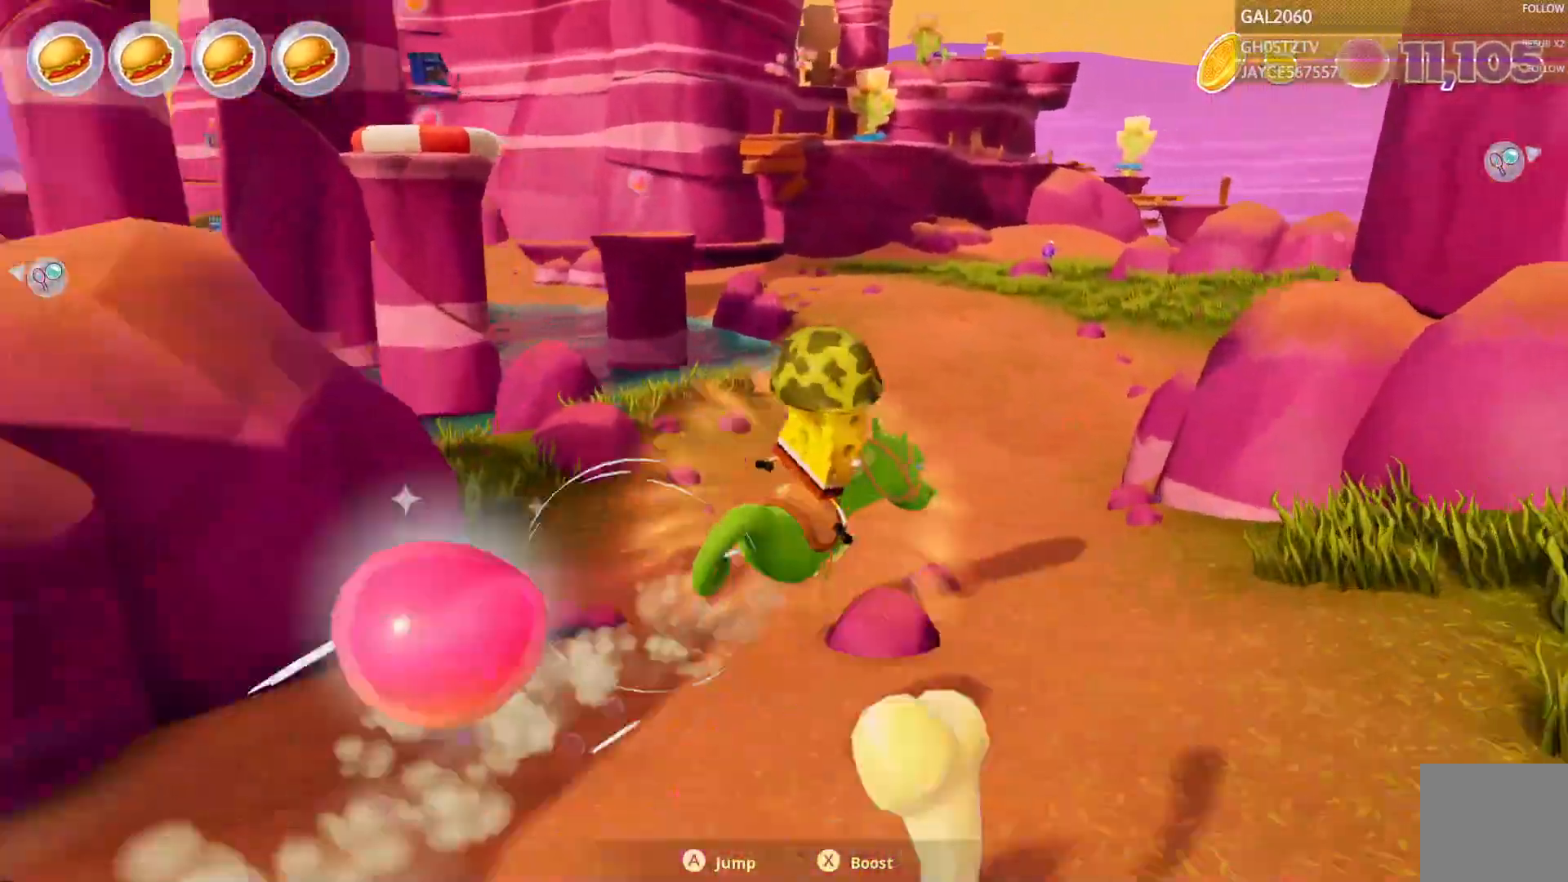
{"dt_ms": 500, "buttons": [], "right_stick": "center"}
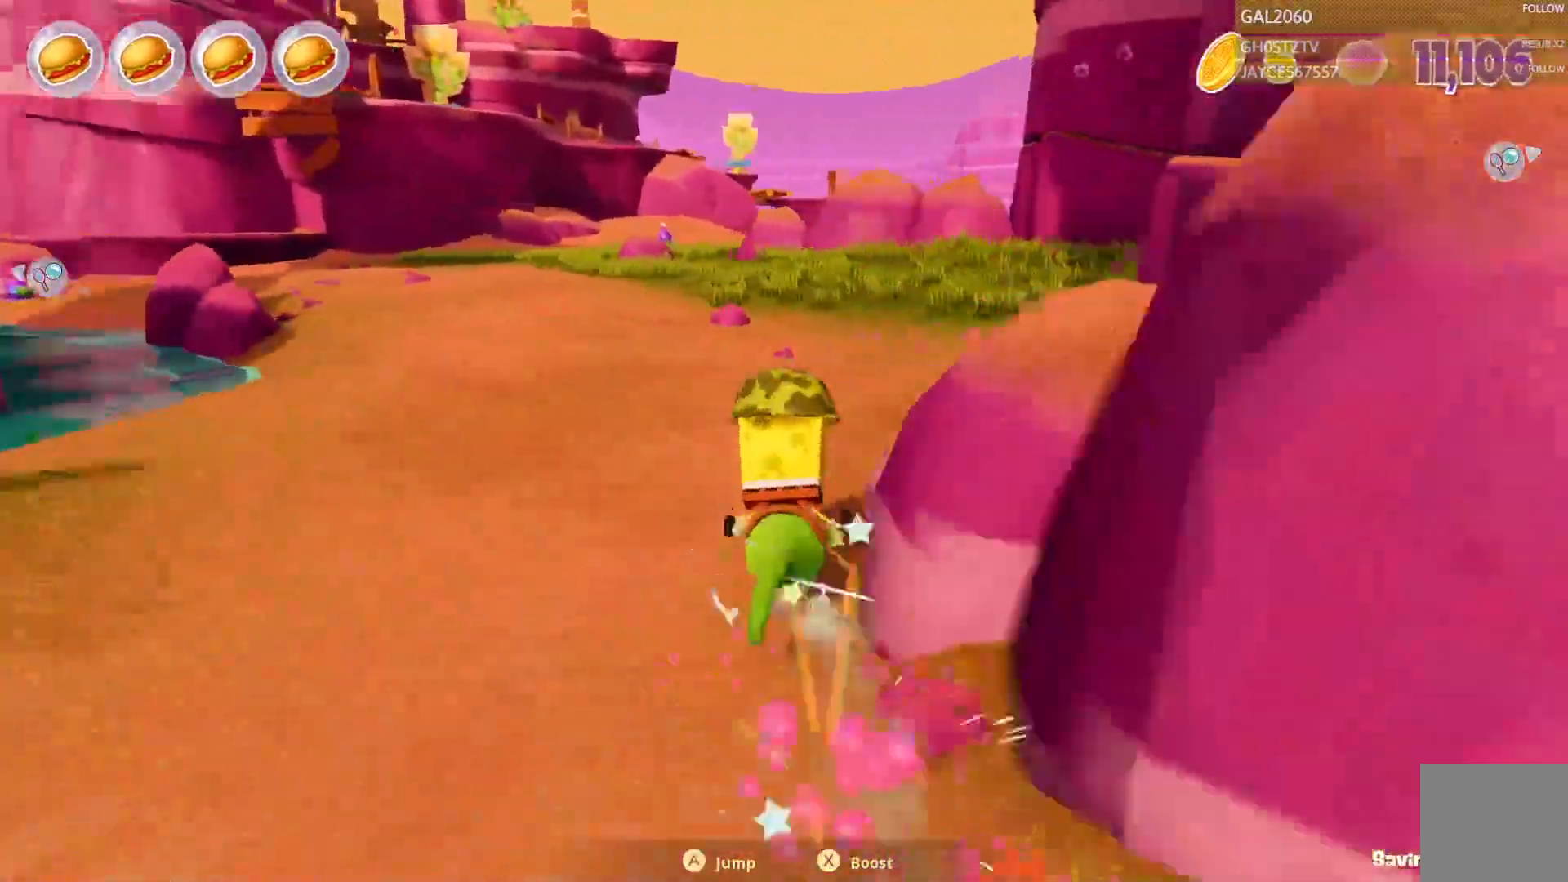
{"dt_ms": 500, "buttons": [], "right_stick": "center"}
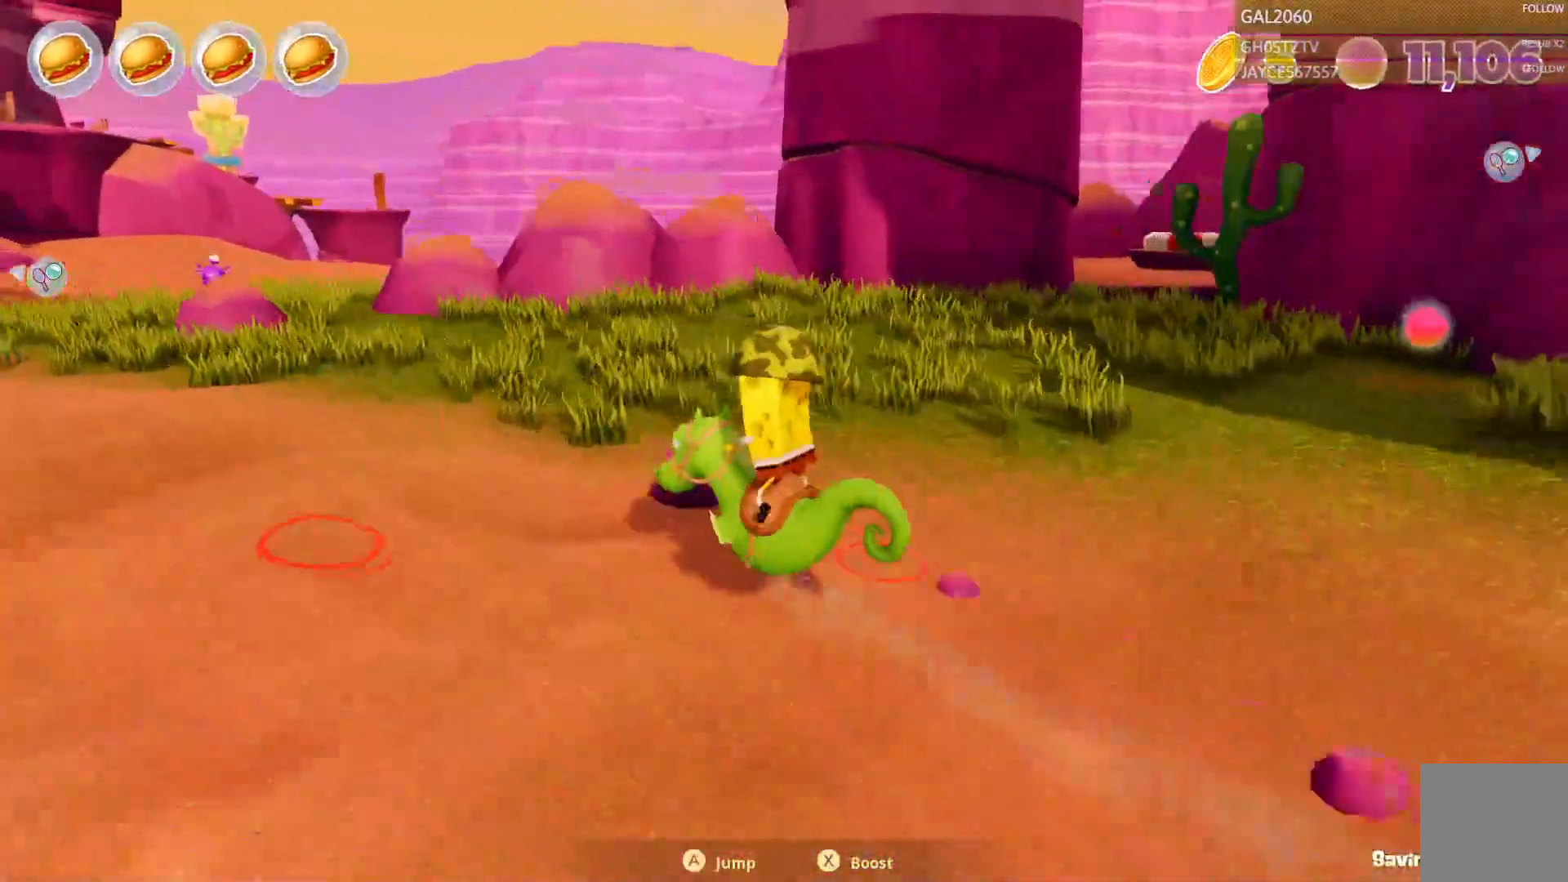
{"dt_ms": 500, "buttons": [], "right_stick": "center", "events": []}
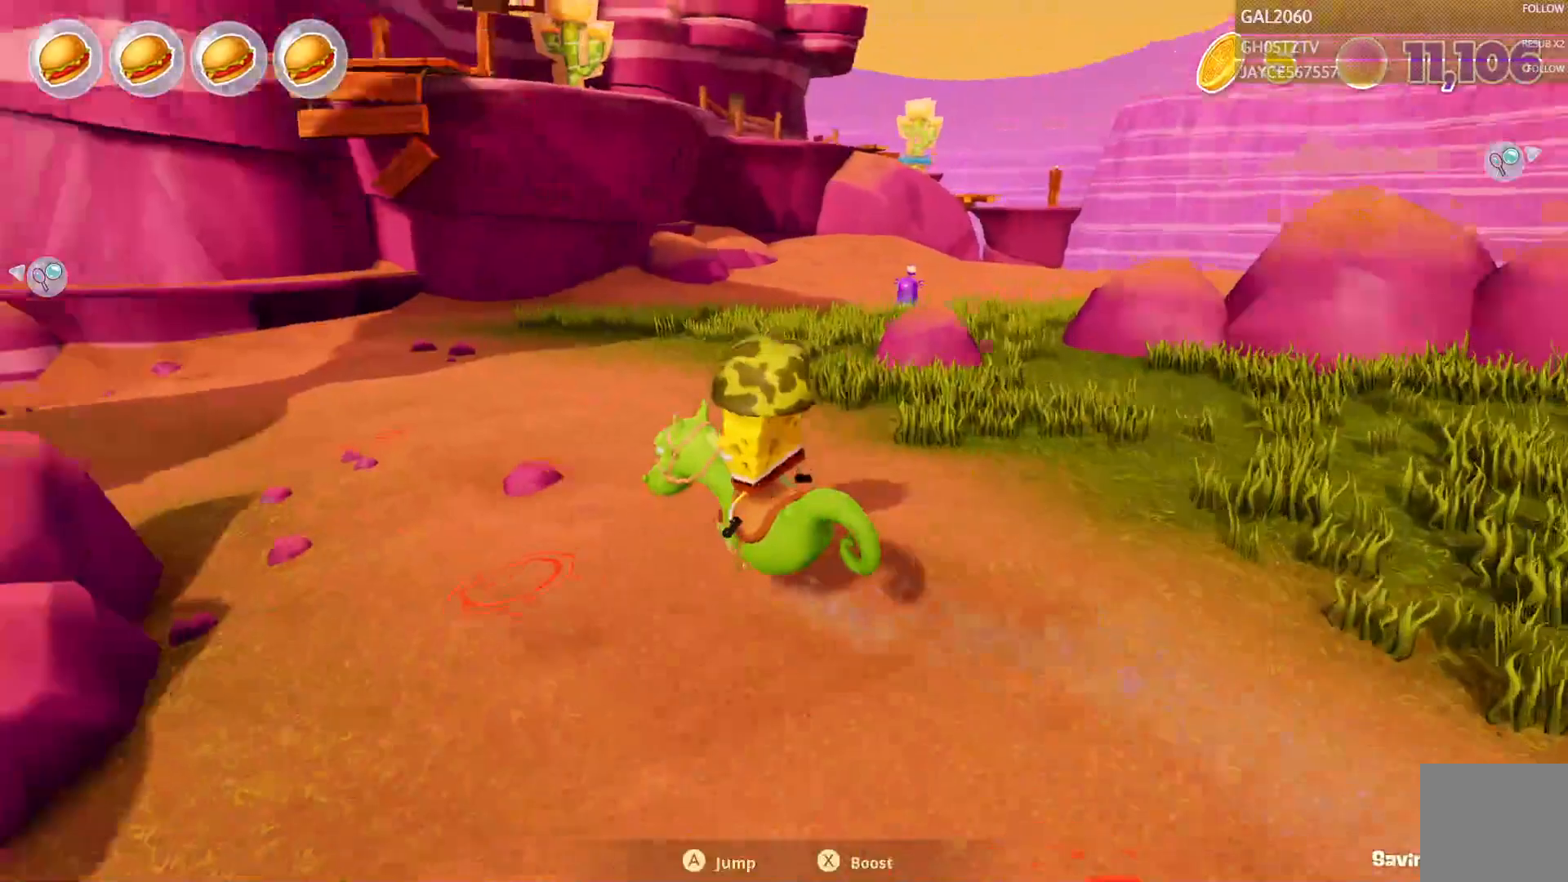
{"dt_ms": 500, "buttons": [], "right_stick": "center", "events": []}
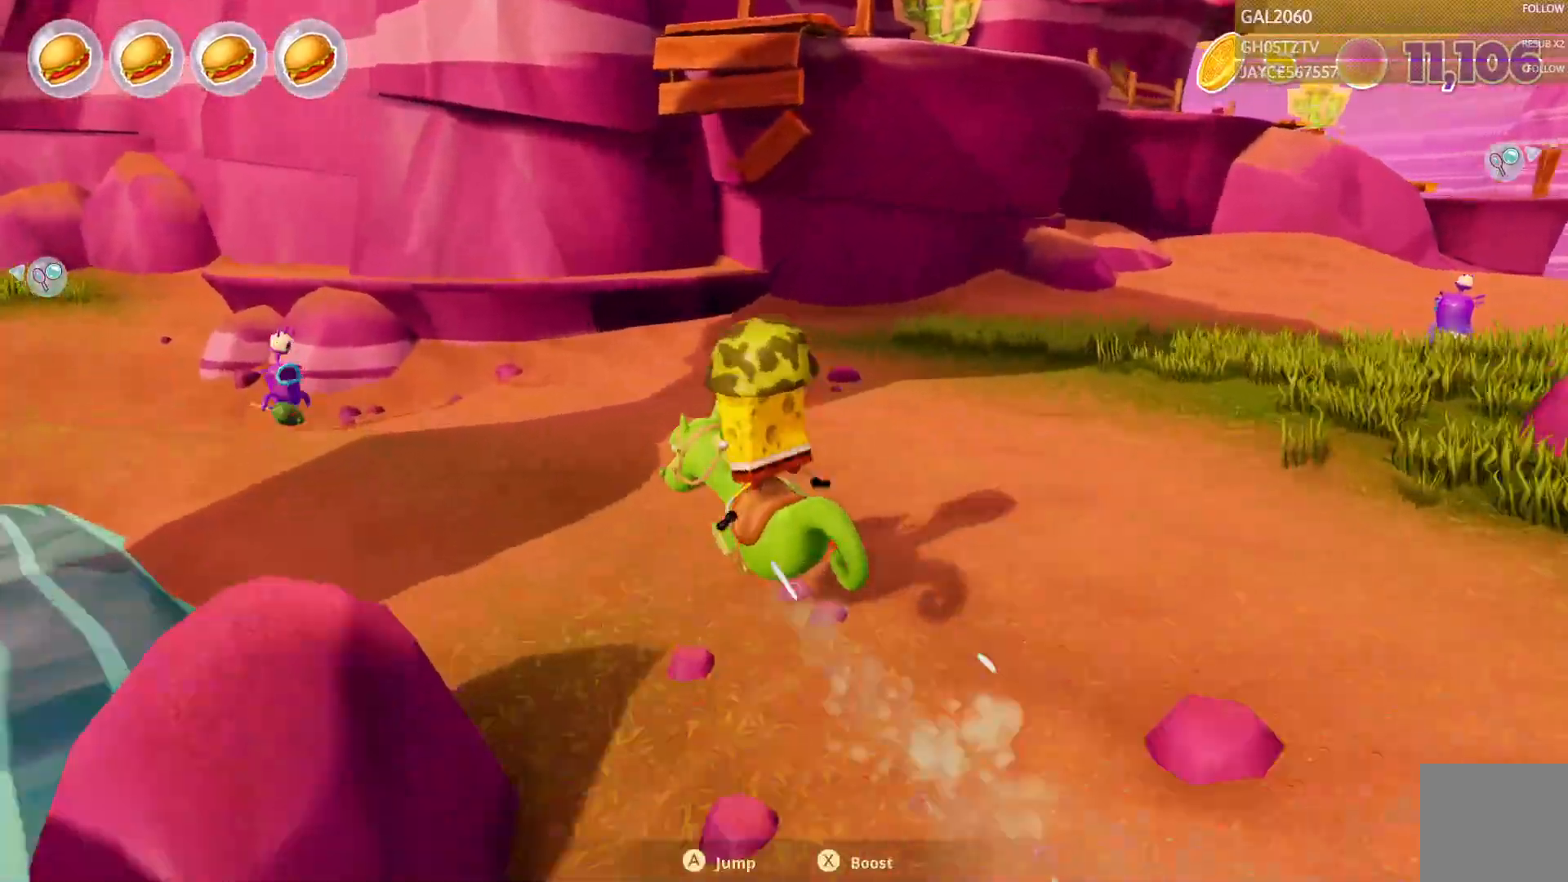
{"dt_ms": 500, "buttons": [], "right_stick": "center", "events": []}
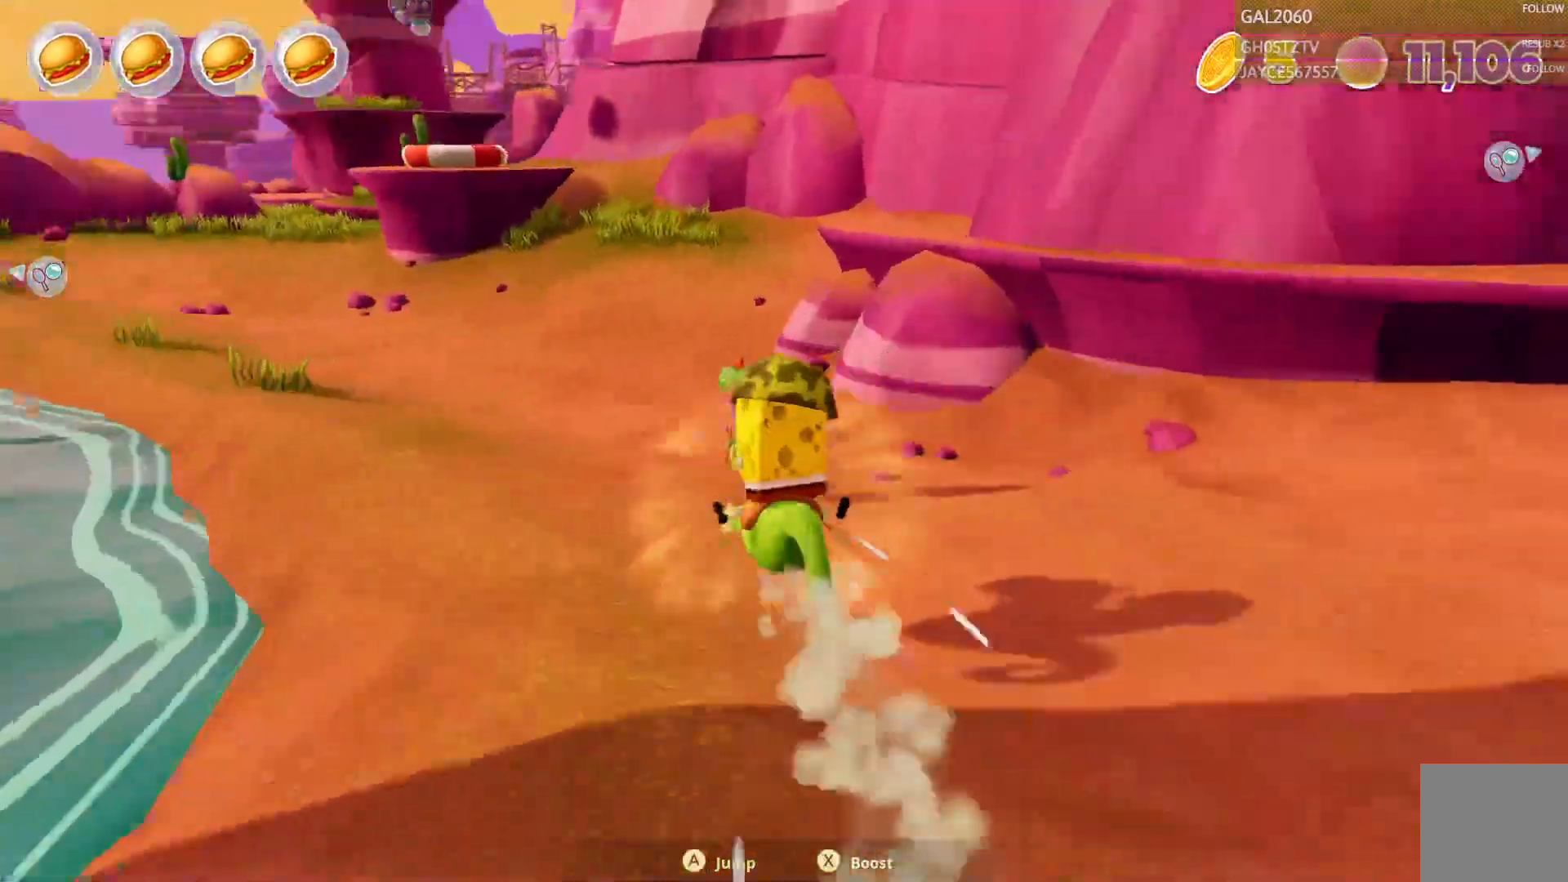
{"dt_ms": 500, "buttons": [], "right_stick": "center", "events": [[250, "L1", "down"], [300, "L1", "up"]]}
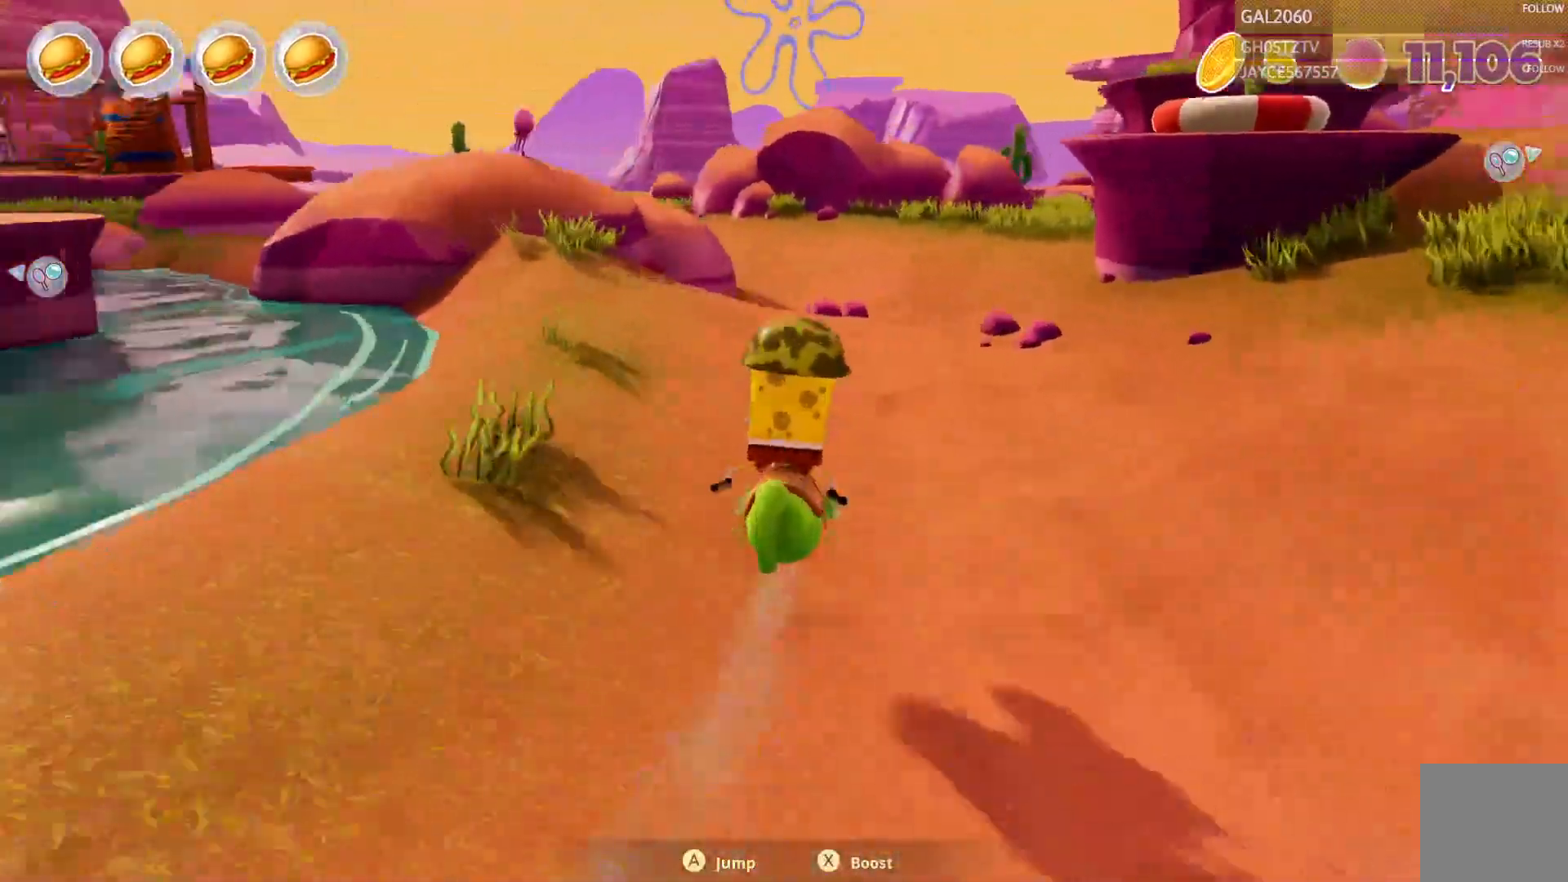
{"dt_ms": 500, "buttons": [], "right_stick": "center", "events": []}
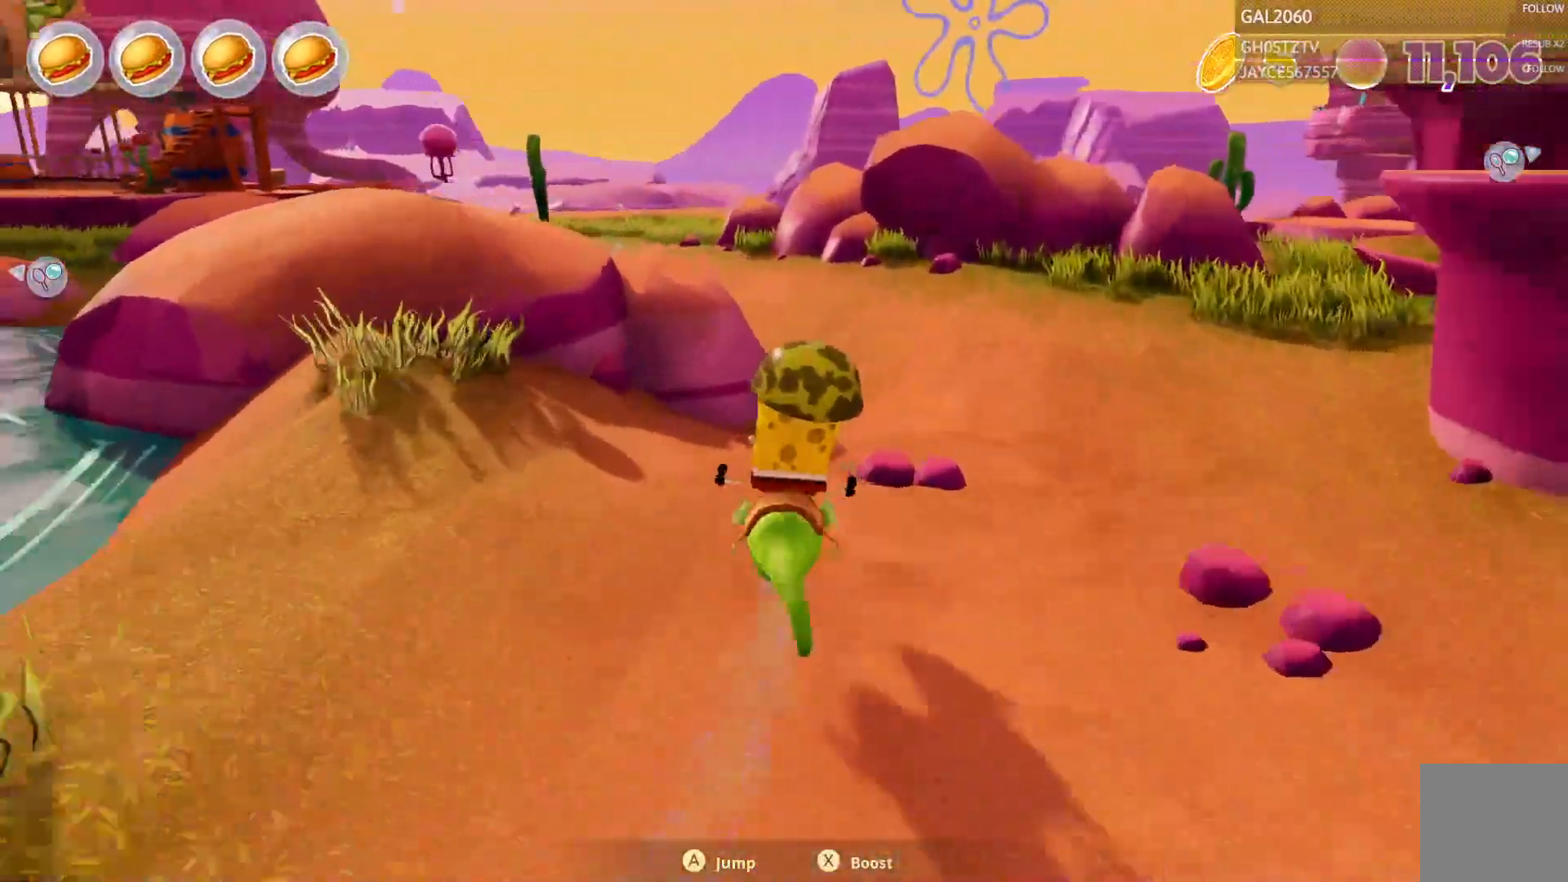
{"dt_ms": 500, "buttons": [], "right_stick": "center"}
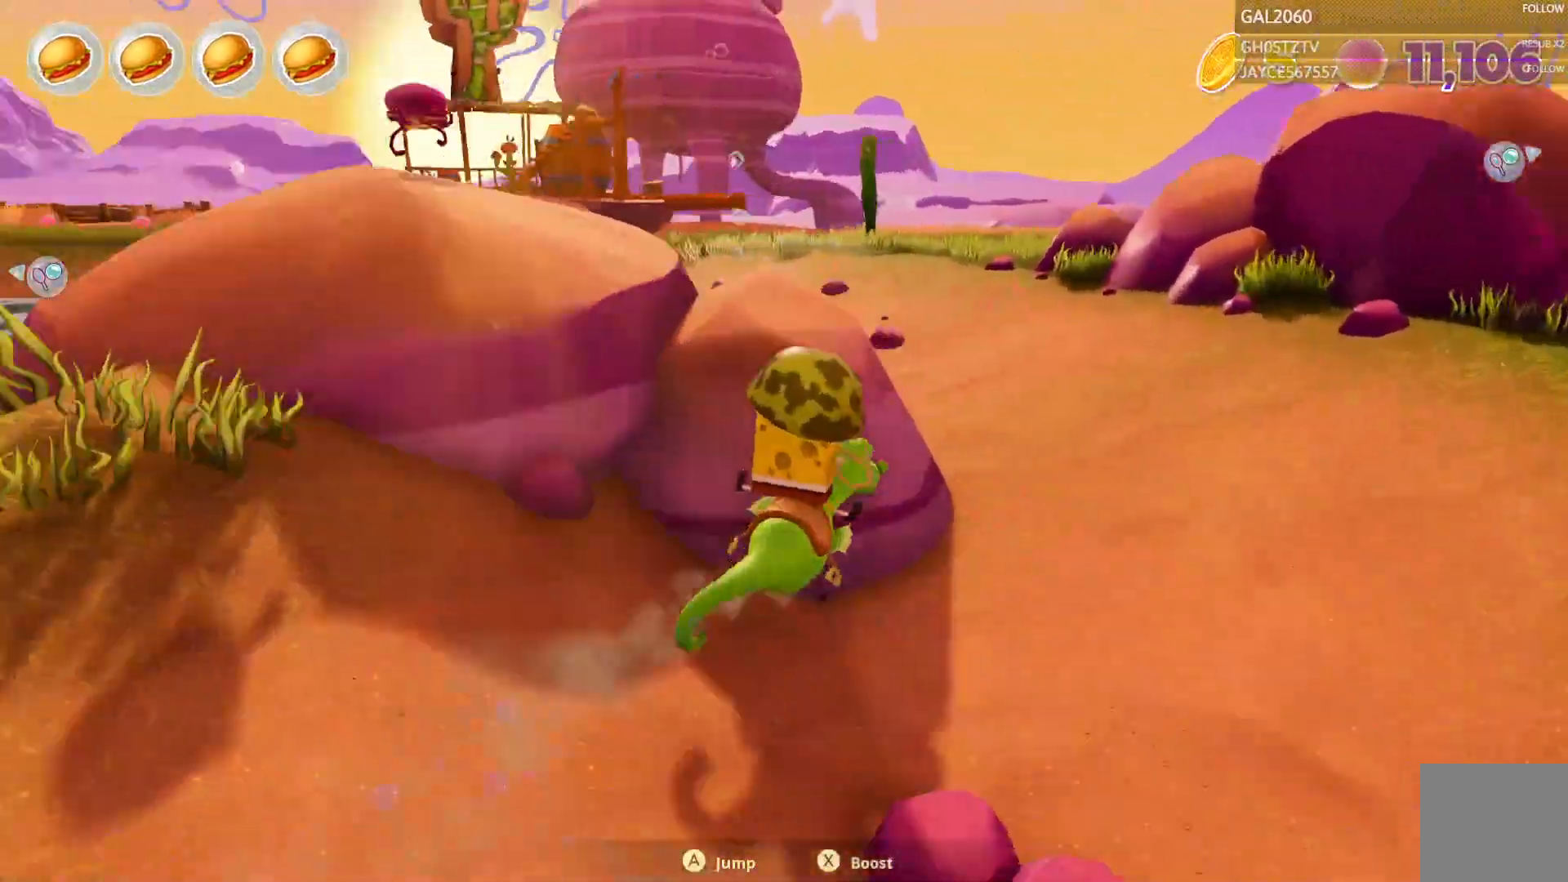
{"dt_ms": 500, "buttons": [], "right_stick": "center"}
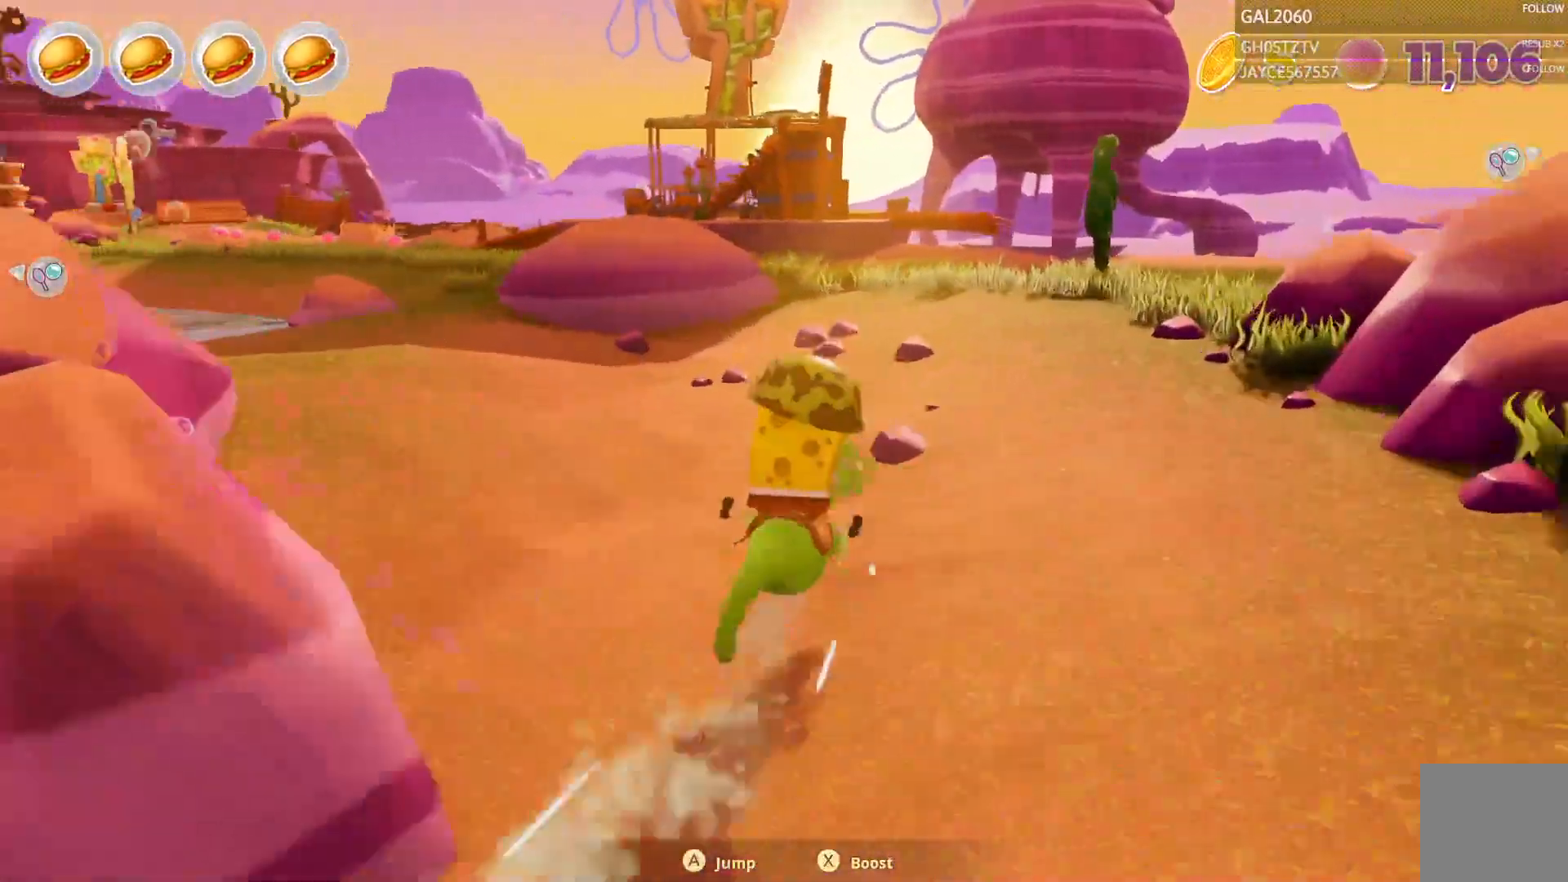
{"dt_ms": 500, "buttons": [], "right_stick": "center", "events": []}
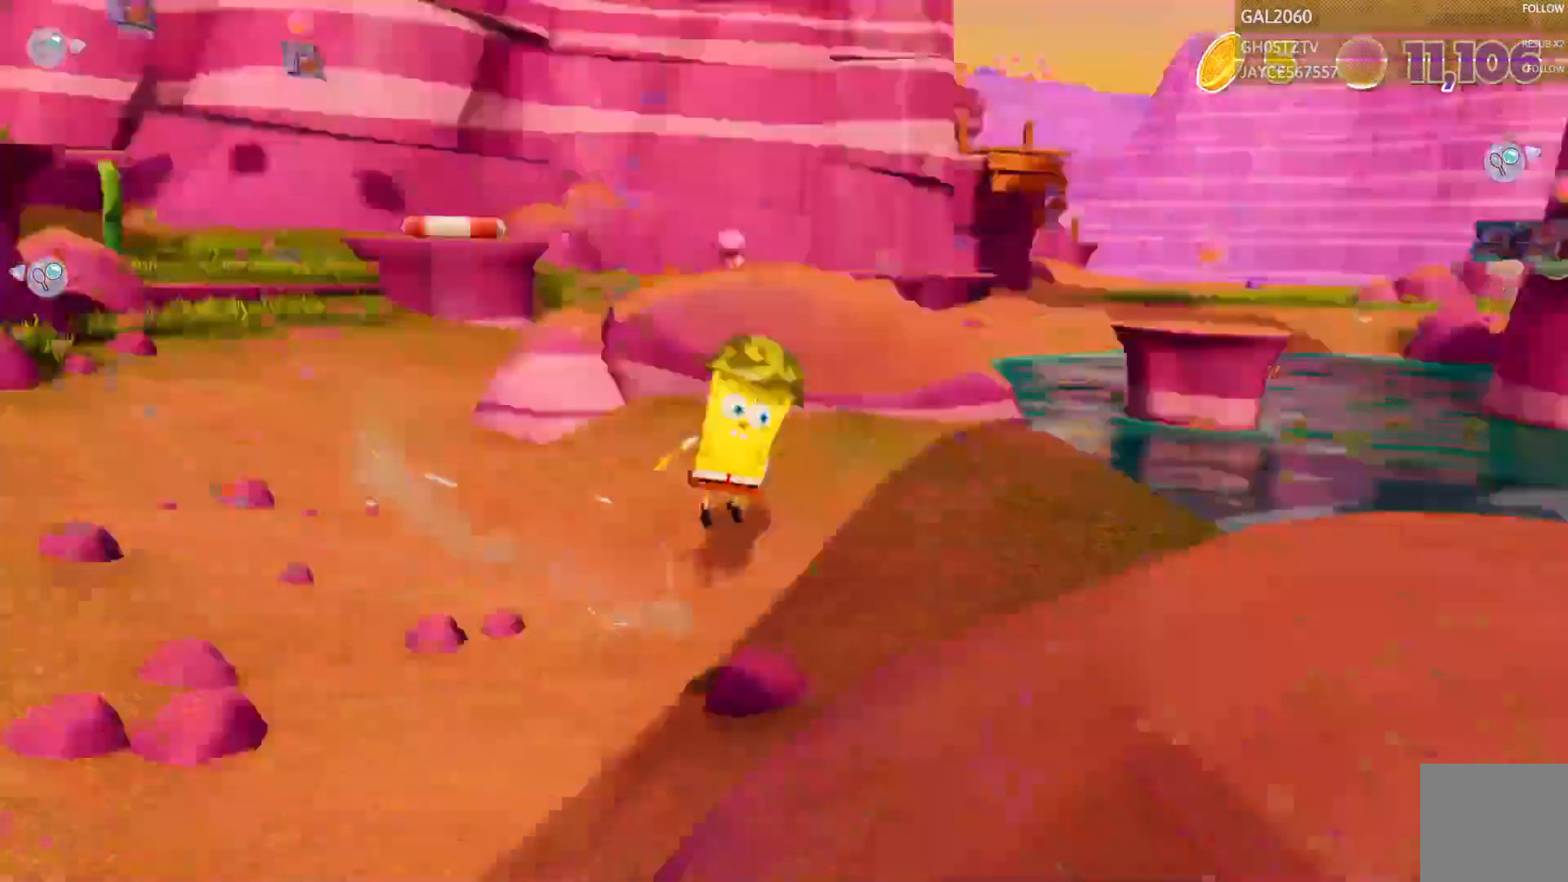
{"dt_ms": 500, "buttons": [], "right_stick": "center"}
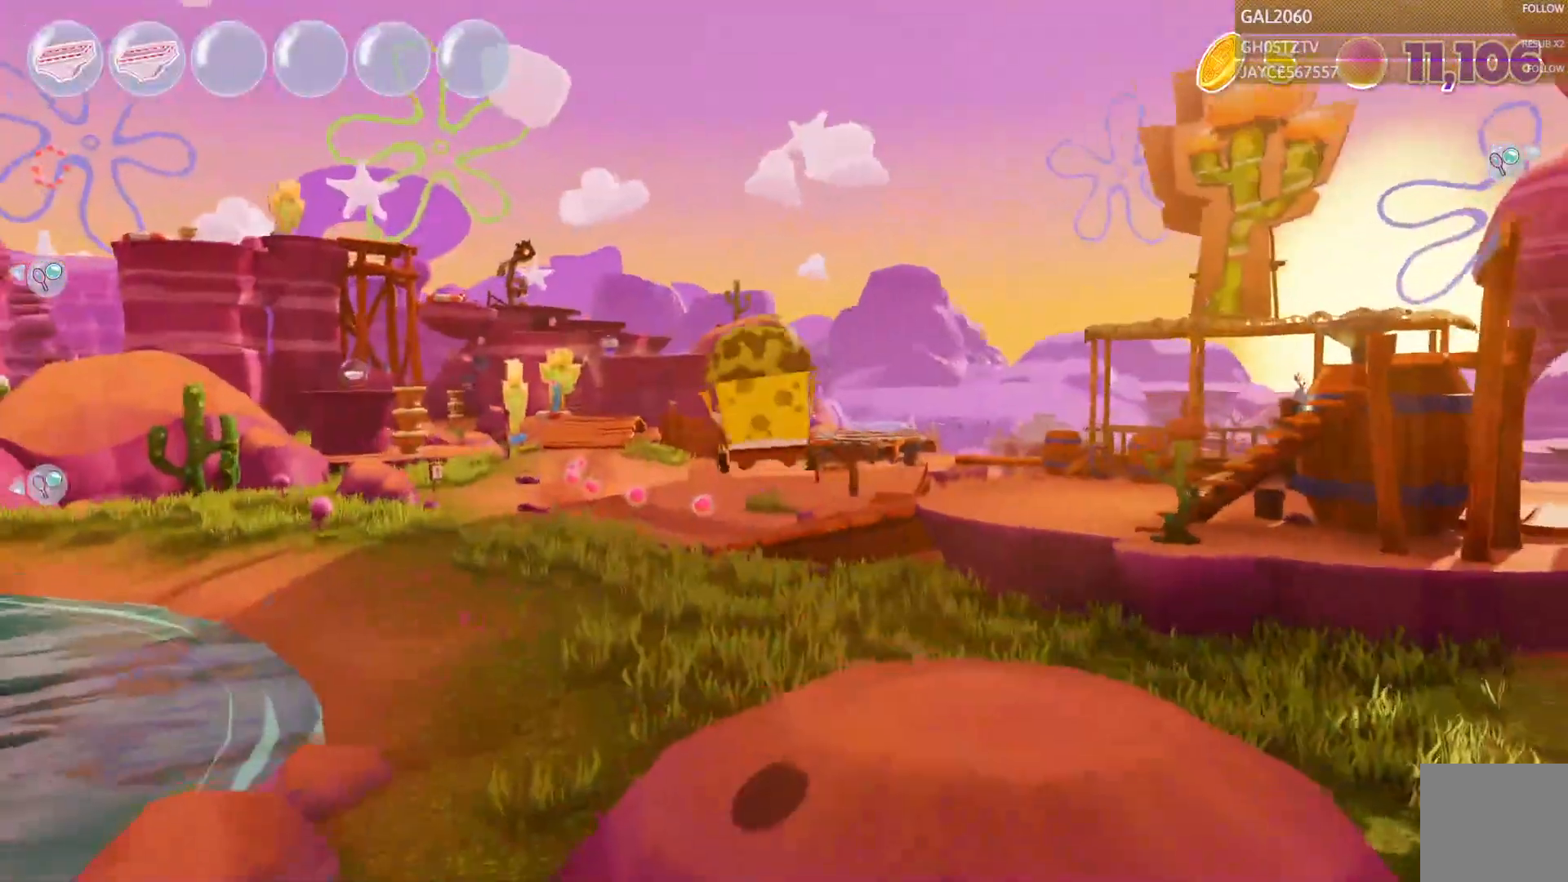
{"dt_ms": 500, "buttons": [], "right_stick": "center", "events": [[333, "CIRCLE", "down"], [383, "CIRCLE", "up"]]}